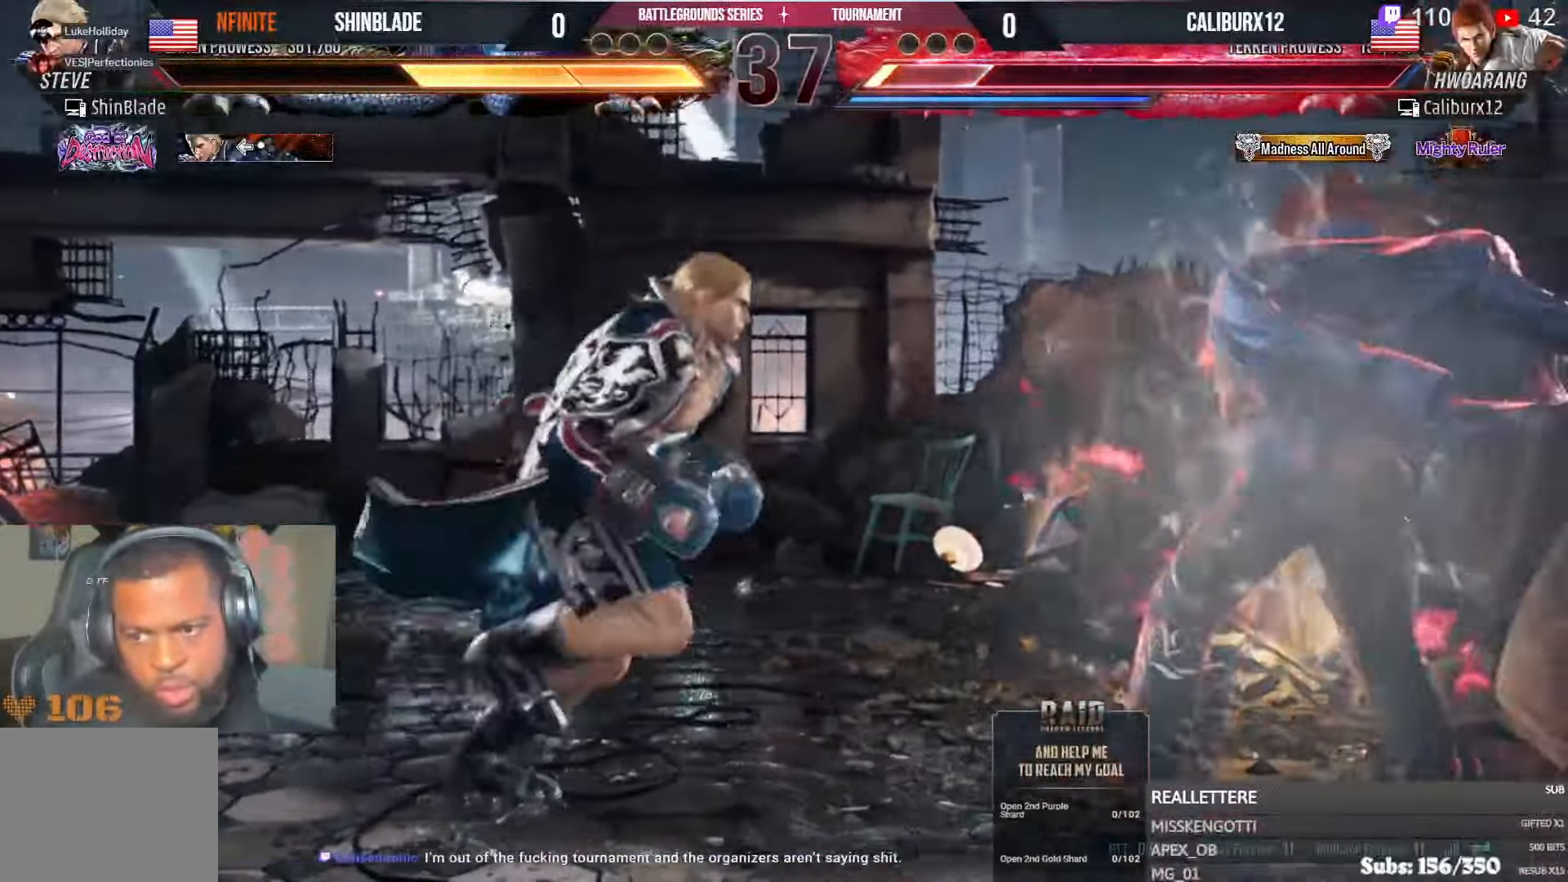
Gameplay with a controller (PlayStation layout); each line is a JSON object with the inputs held at the frame after it. "events" lists button and stick changes between this image and that frame as [ms after this image, input, new state], when the widget could be followed in between.
{"buttons": [], "left_stick": "center", "right_stick": "center", "events": [[200, "DPAD_DOWN", "up"], [417, "TRIANGLE", "up"]]}
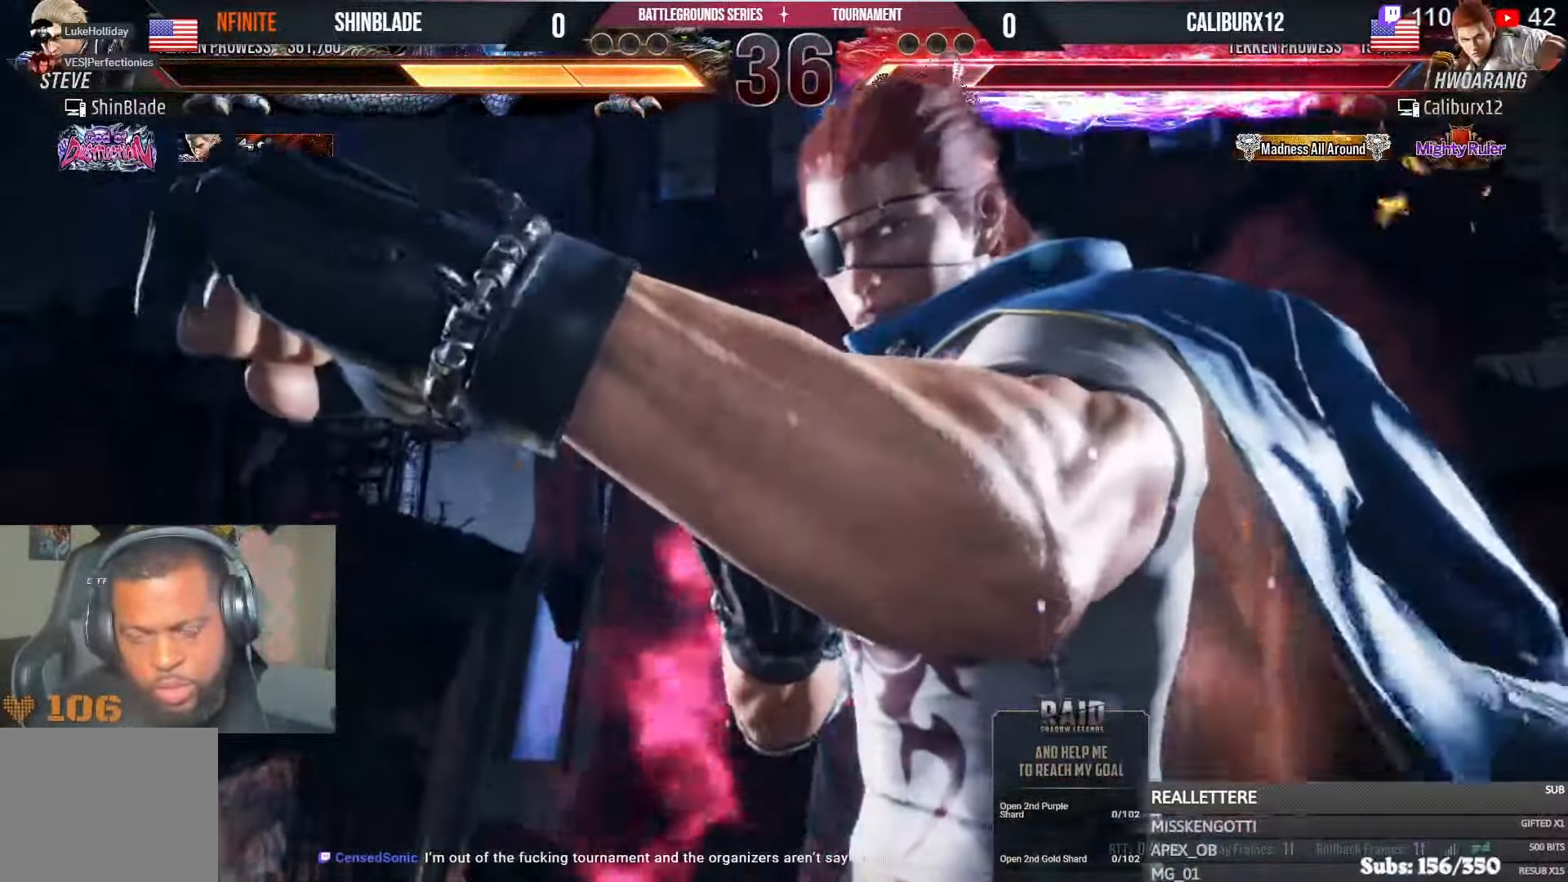
{"buttons": ["DPAD_LEFT"], "left_stick": "center", "right_stick": "center", "events": [[117, "DPAD_LEFT", "down"]]}
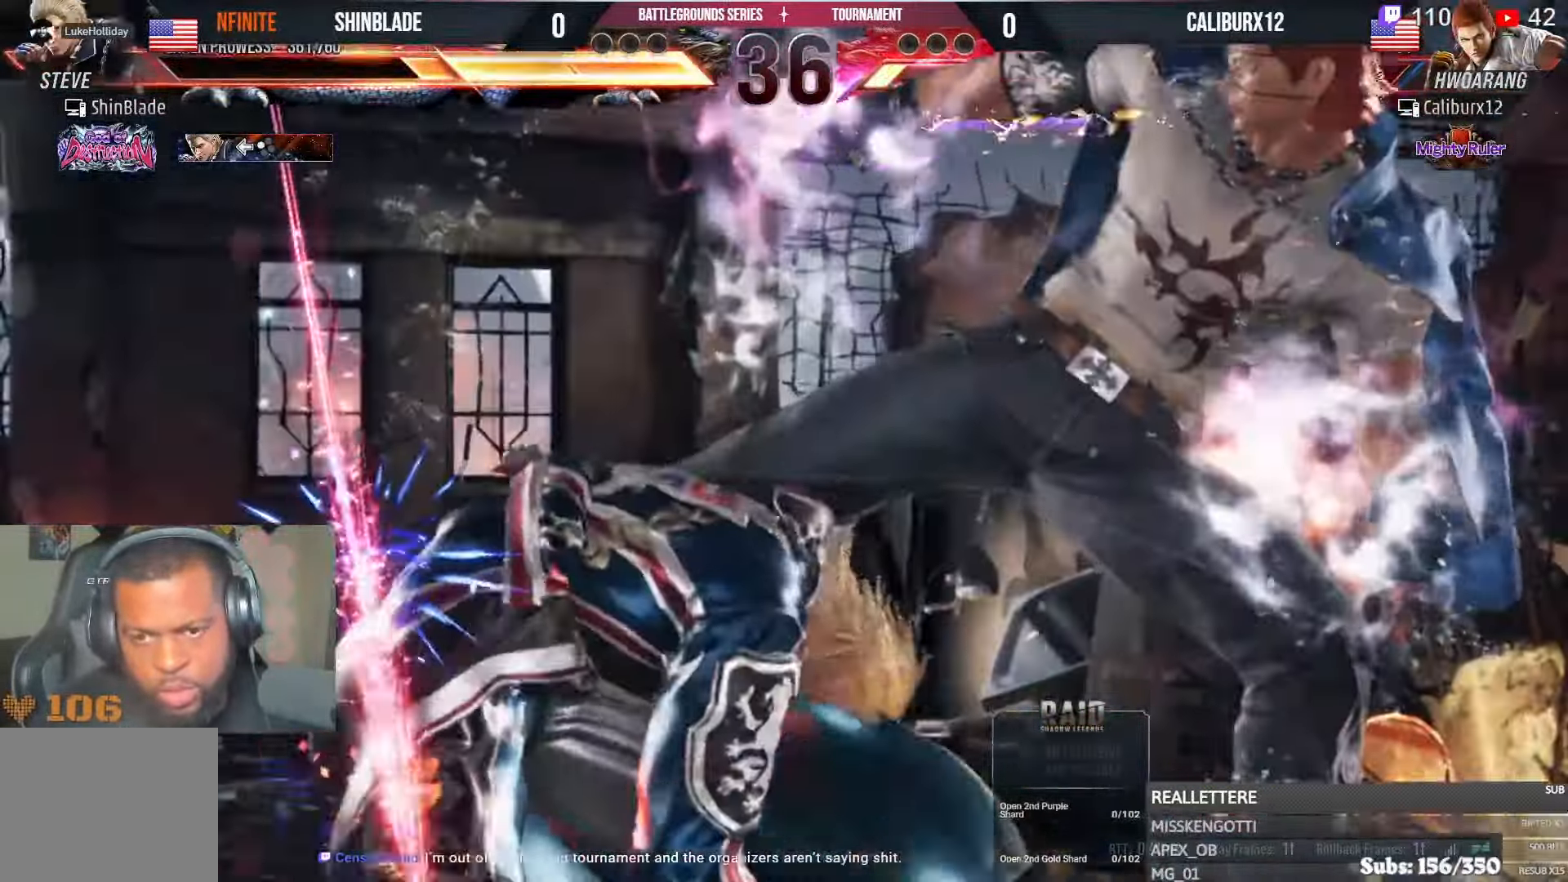
{"buttons": [], "left_stick": "center", "right_stick": "center", "events": [[134, "SQUARE", "down"], [217, "SQUARE", "up"], [267, "SQUARE", "down"], [350, "SQUARE", "up"], [400, "SQUARE", "down"], [484, "SQUARE", "up"], [500, "DPAD_LEFT", "up"]]}
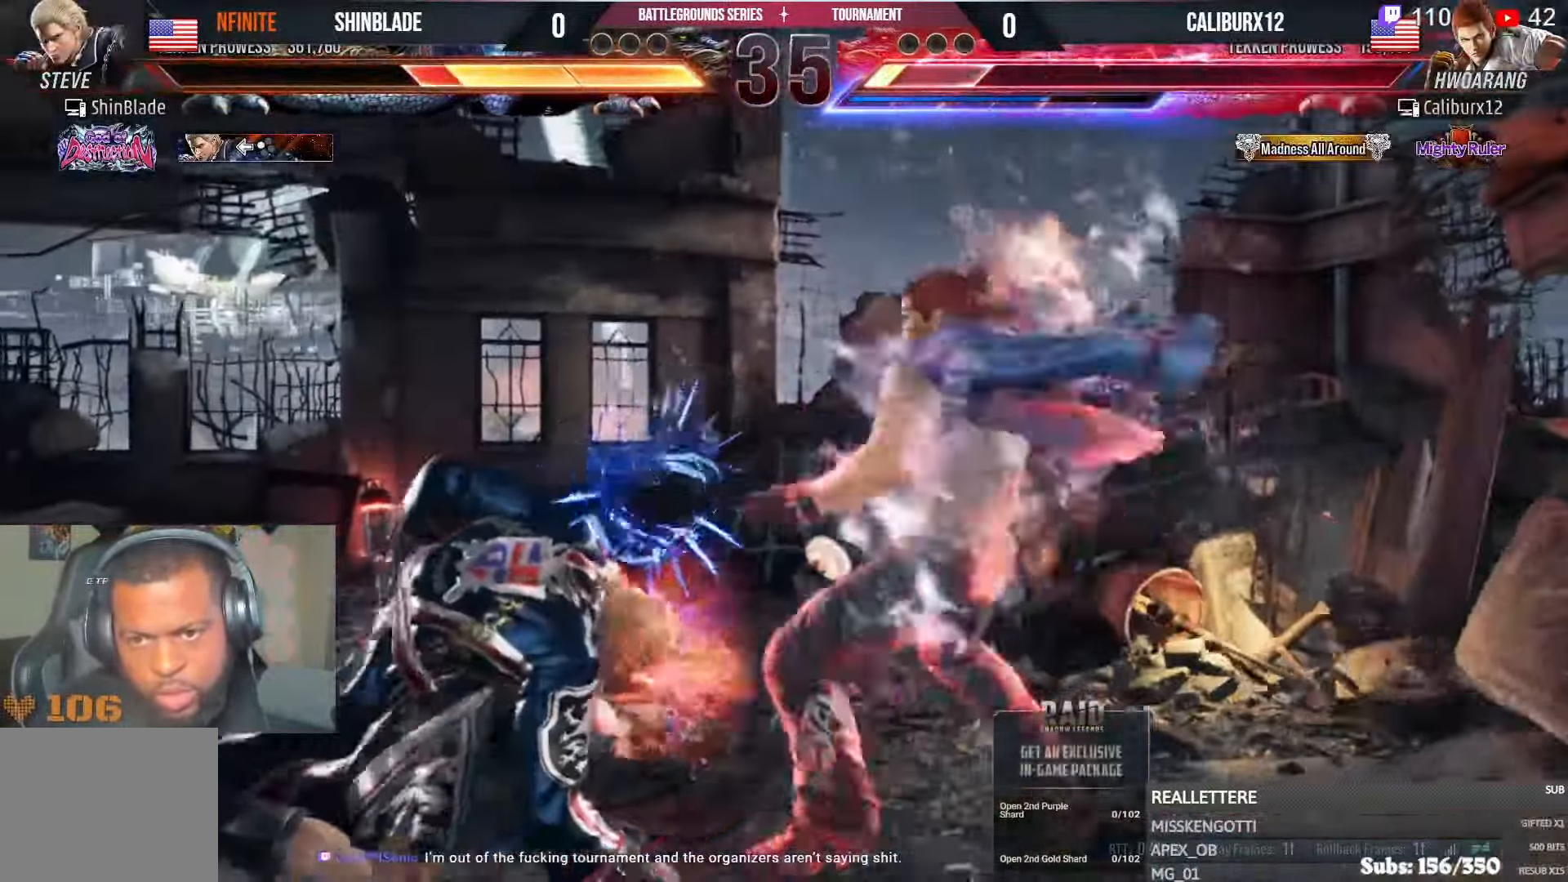
{"buttons": ["SQUARE"], "left_stick": "center", "right_stick": "center", "events": [[67, "SQUARE", "down"], [134, "SQUARE", "up"], [200, "SQUARE", "down"], [267, "SQUARE", "up"], [334, "SQUARE", "down"], [417, "SQUARE", "up"], [467, "SQUARE", "down"]]}
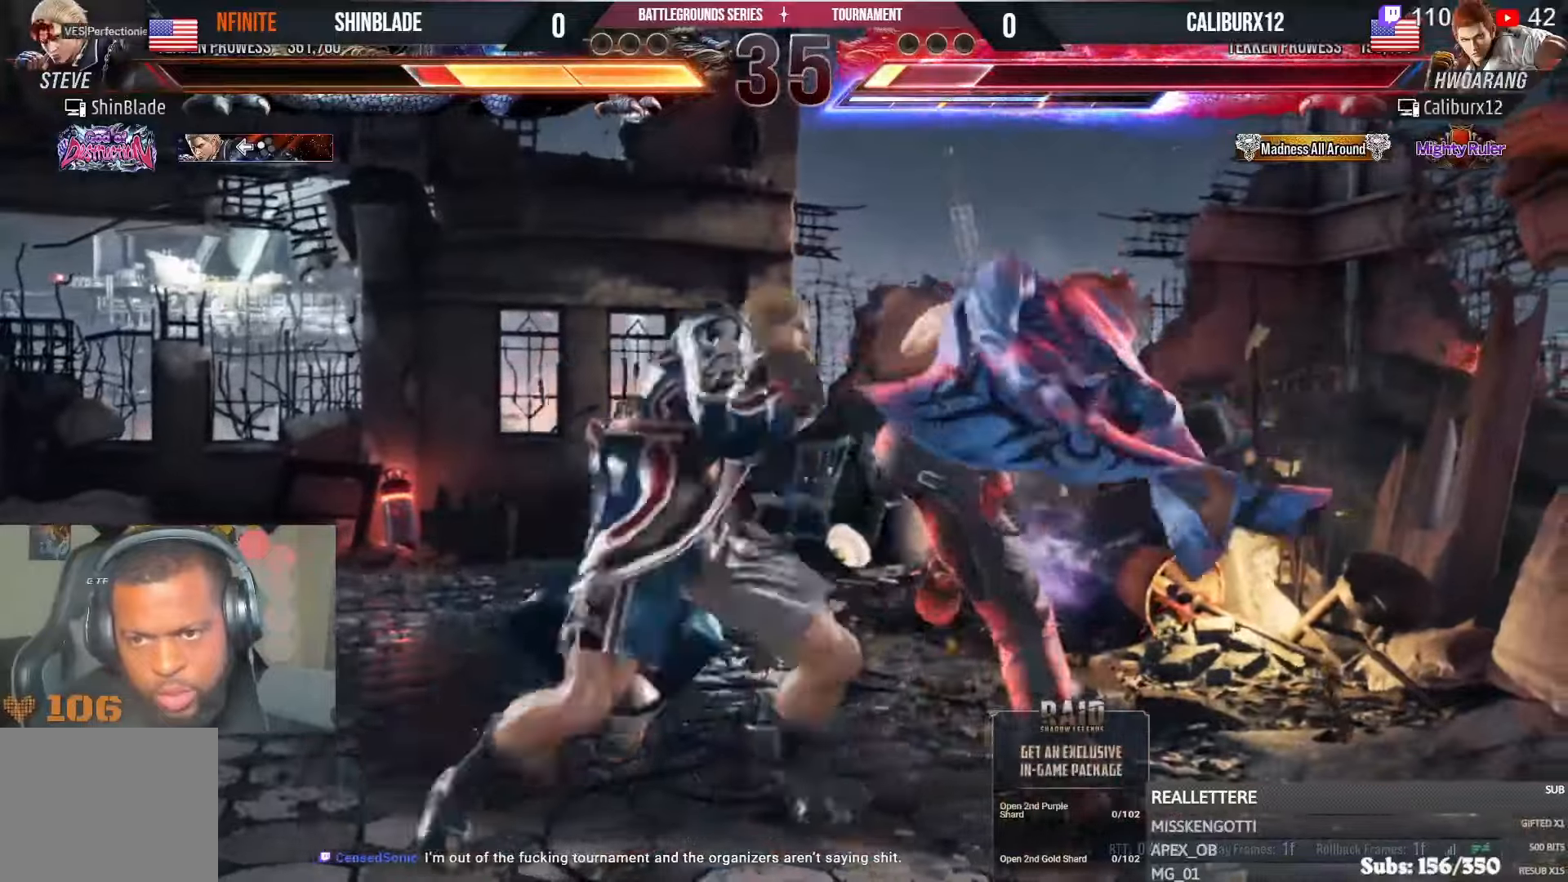
{"buttons": [], "left_stick": "center", "right_stick": "center", "events": [[34, "SQUARE", "up"], [100, "SQUARE", "down"], [184, "SQUARE", "up"], [200, "DPAD_LEFT", "down"], [234, "SQUARE", "down"], [284, "DPAD_LEFT", "up"], [300, "SQUARE", "up"]]}
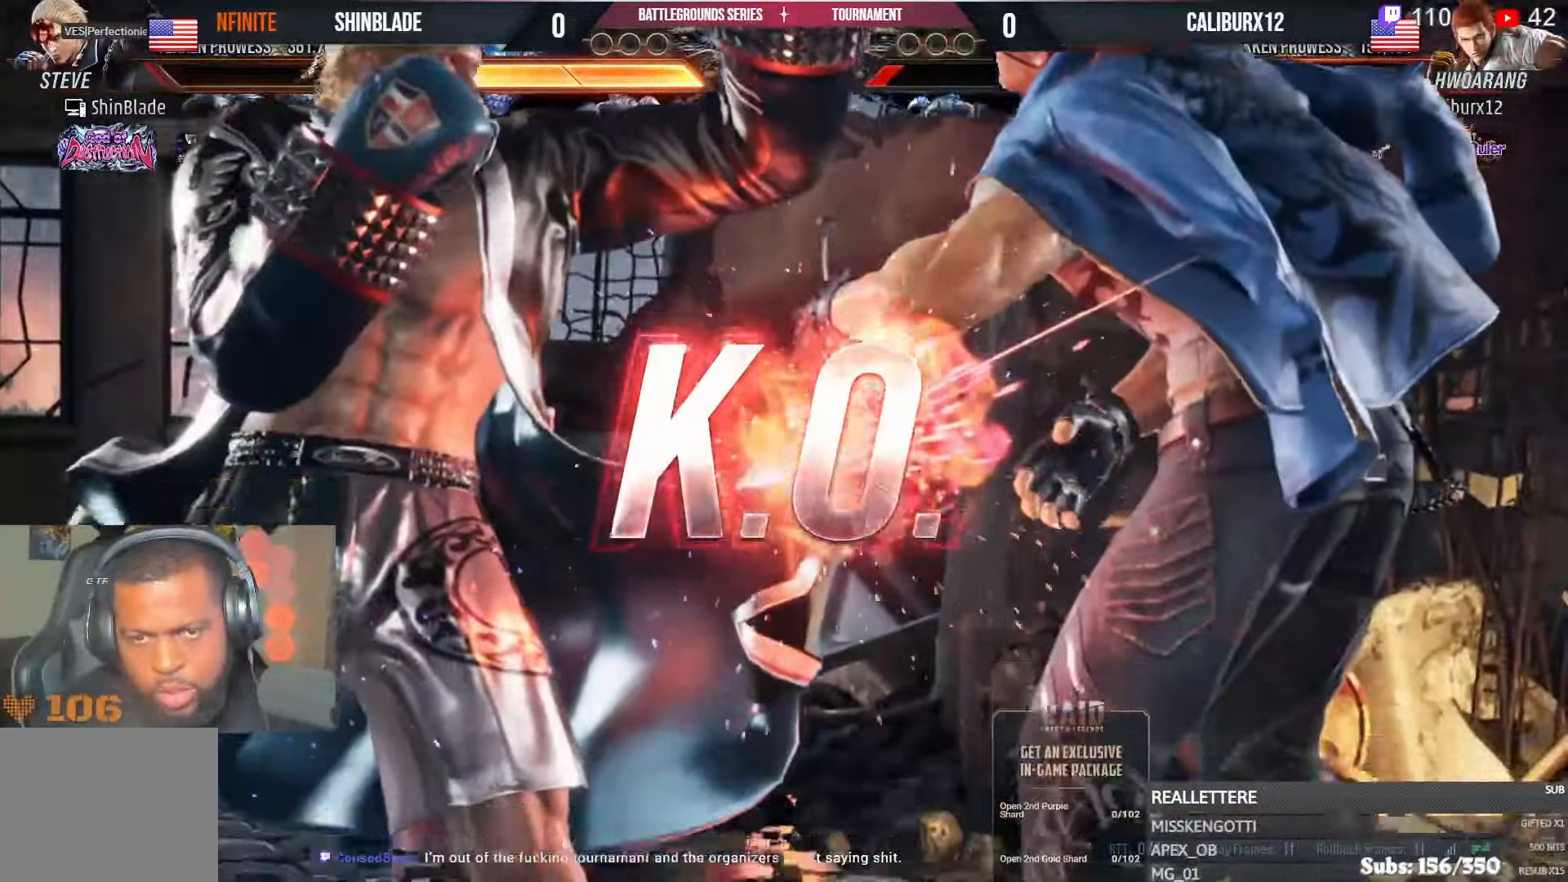
{"buttons": ["L1"], "left_stick": "center", "right_stick": "center", "events": [[484, "L1", "down"]]}
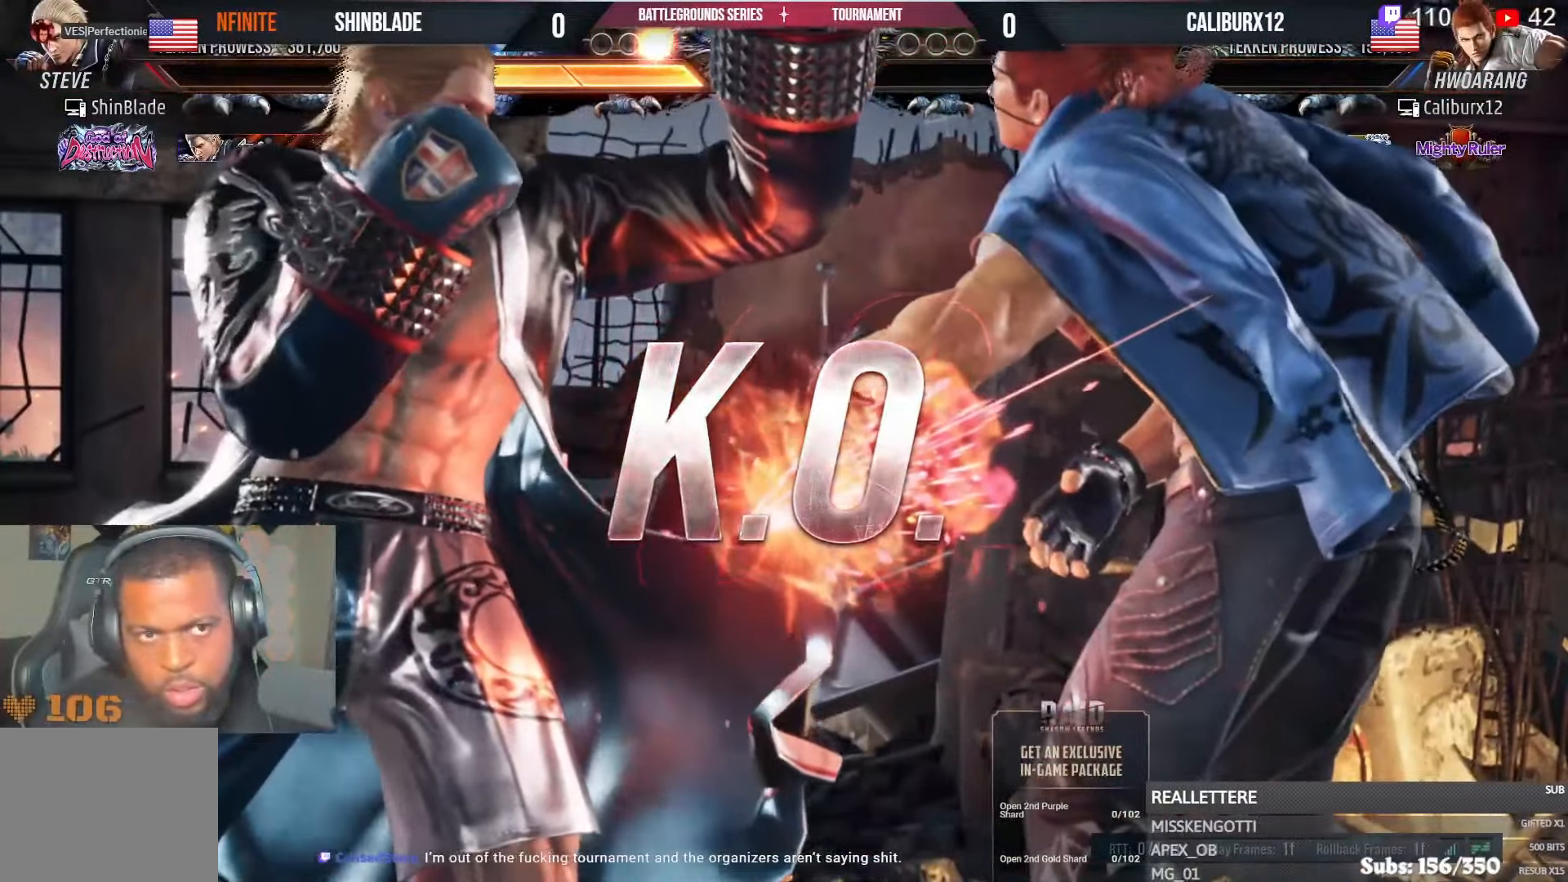
{"buttons": [], "left_stick": "center", "right_stick": "center"}
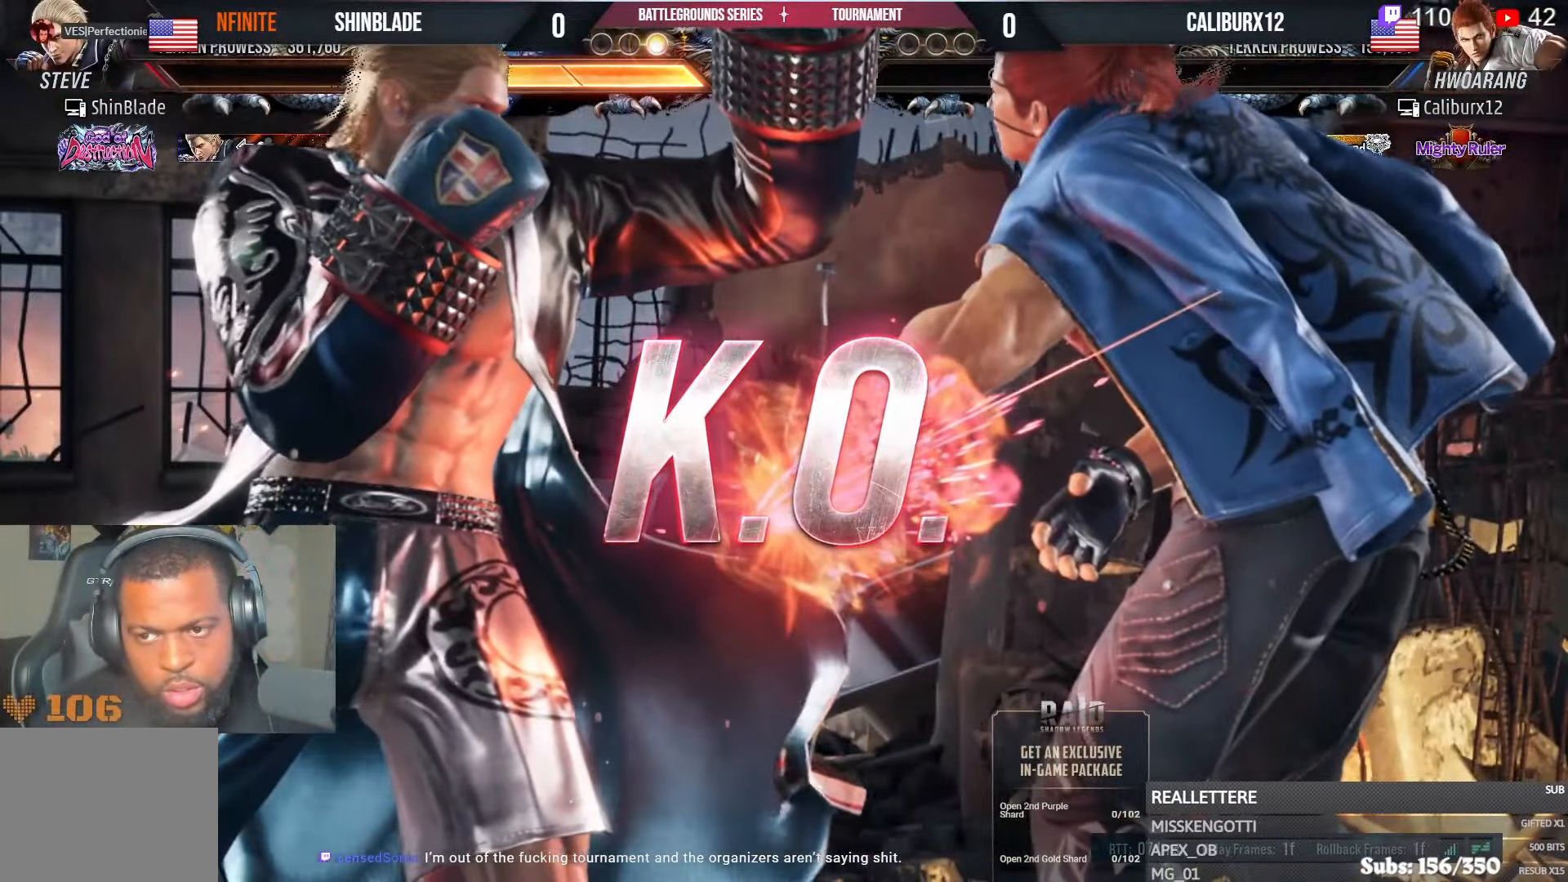
{"buttons": [], "left_stick": "center", "right_stick": "center", "events": []}
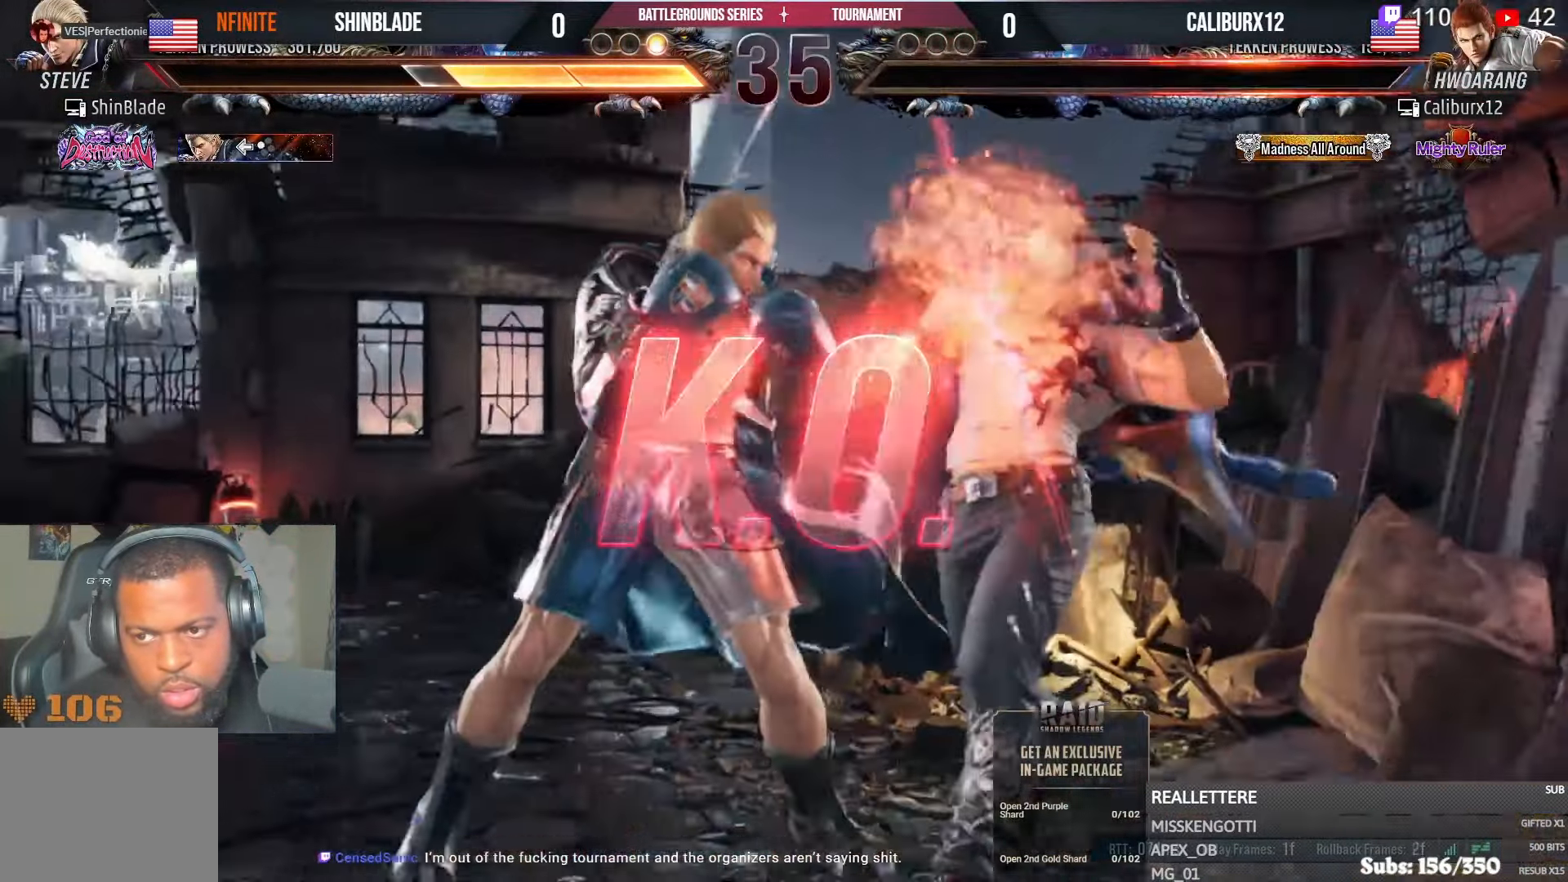
{"buttons": ["DPAD_RIGHT"], "left_stick": "center", "right_stick": "center", "events": [[50, "DPAD_RIGHT", "down"], [167, "TRIANGLE", "down"], [184, "SQUARE", "down"], [267, "SQUARE", "up"], [267, "TRIANGLE", "up"], [367, "SQUARE", "down"], [367, "TRIANGLE", "down"], [434, "SQUARE", "up"], [434, "TRIANGLE", "up"]]}
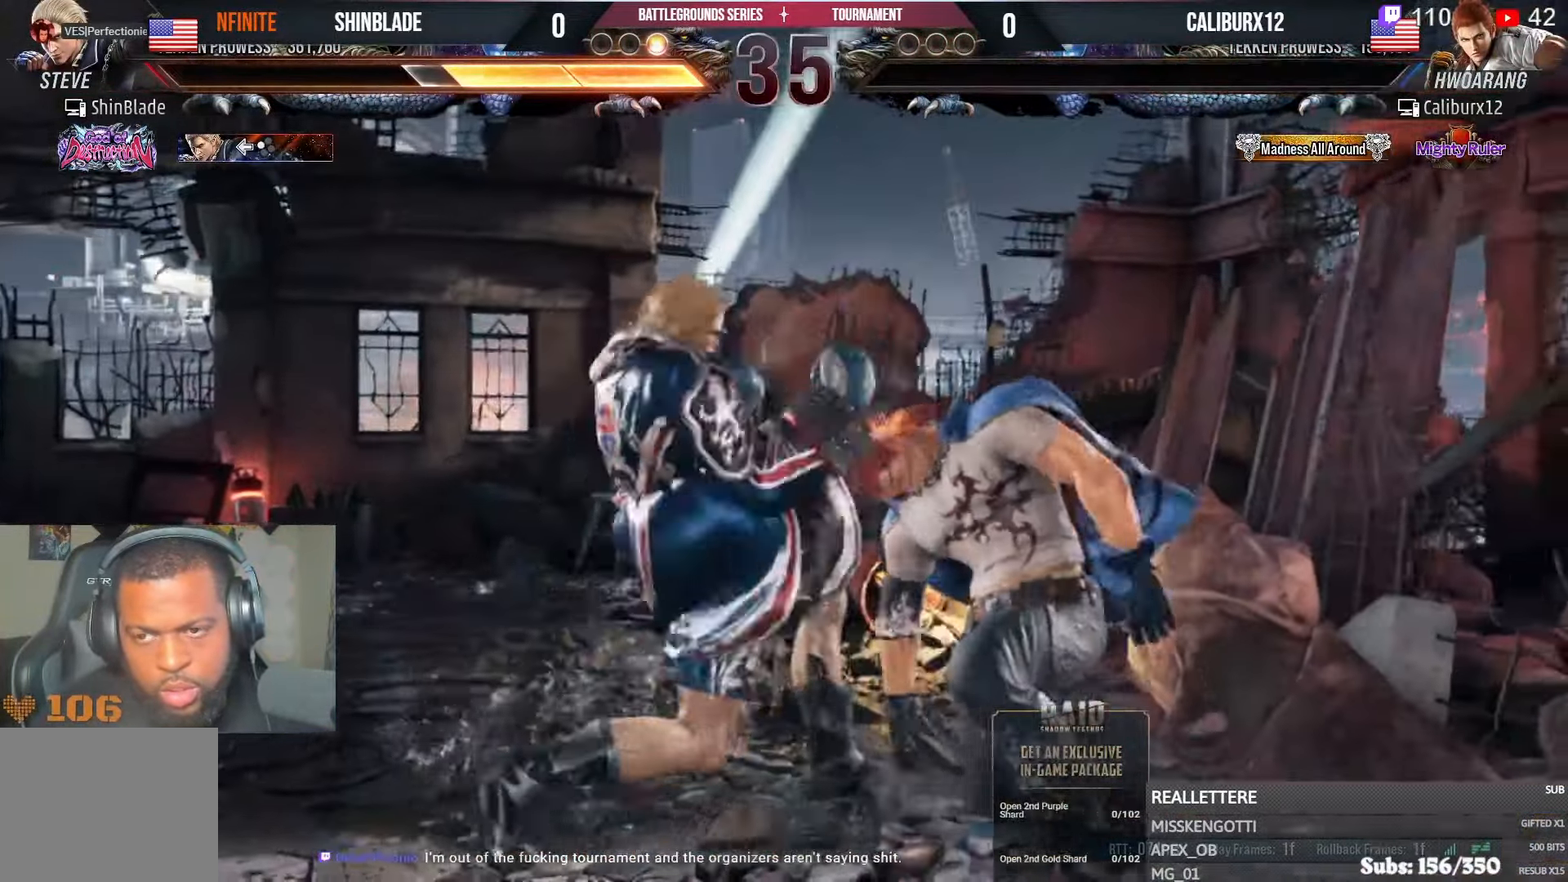
{"buttons": [], "left_stick": "center", "right_stick": "center", "events": [[50, "DPAD_RIGHT", "up"], [50, "SQUARE", "down"], [50, "TRIANGLE", "down"], [134, "SQUARE", "up"], [134, "TRIANGLE", "up"]]}
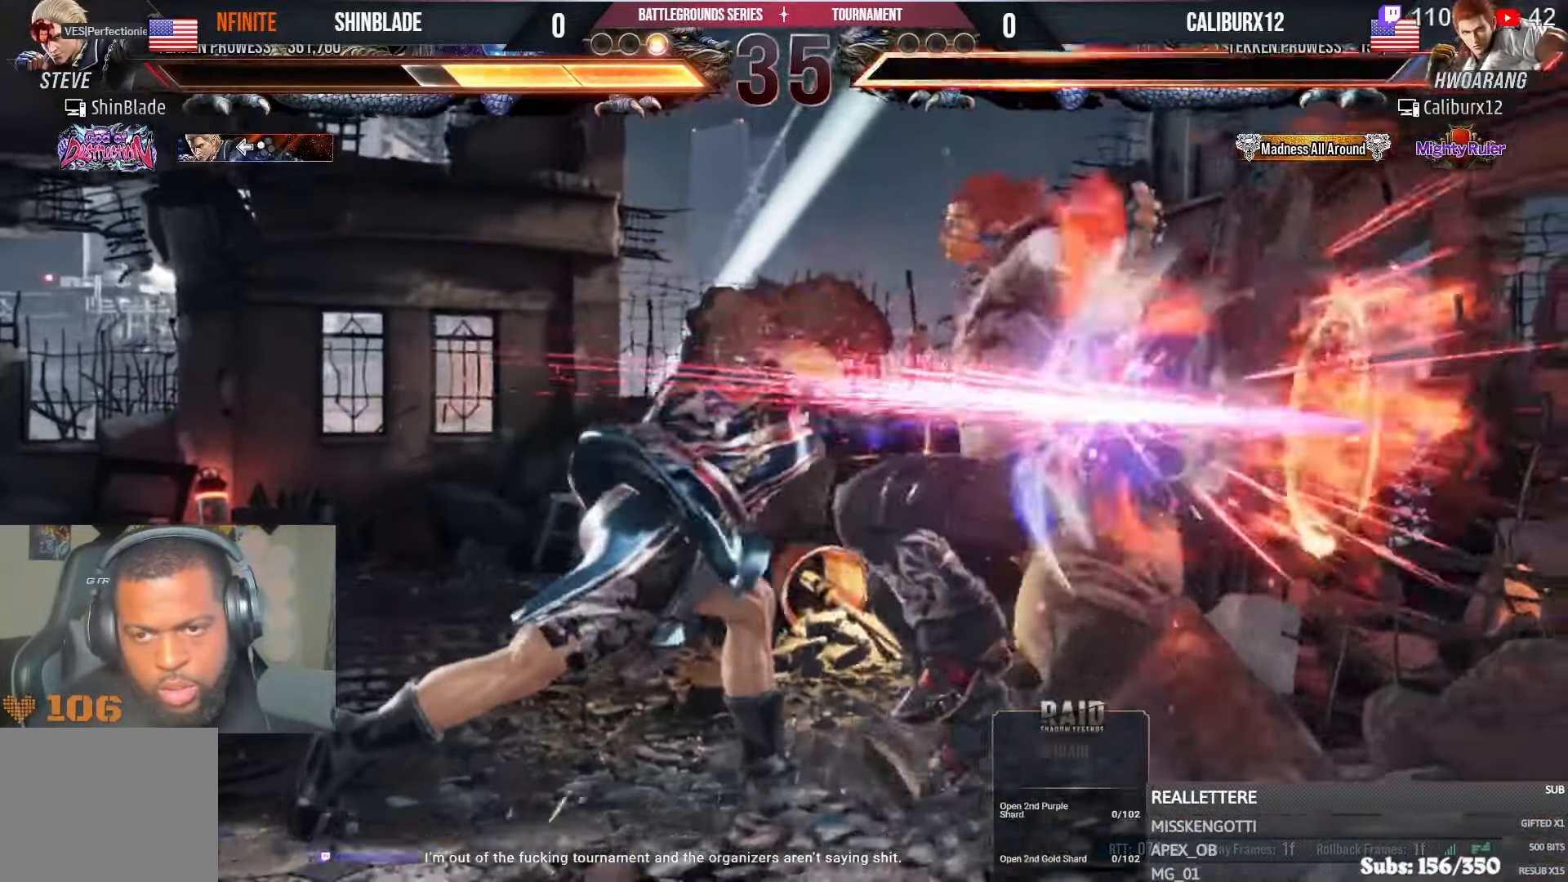
{"buttons": [], "left_stick": "center", "right_stick": "center", "events": []}
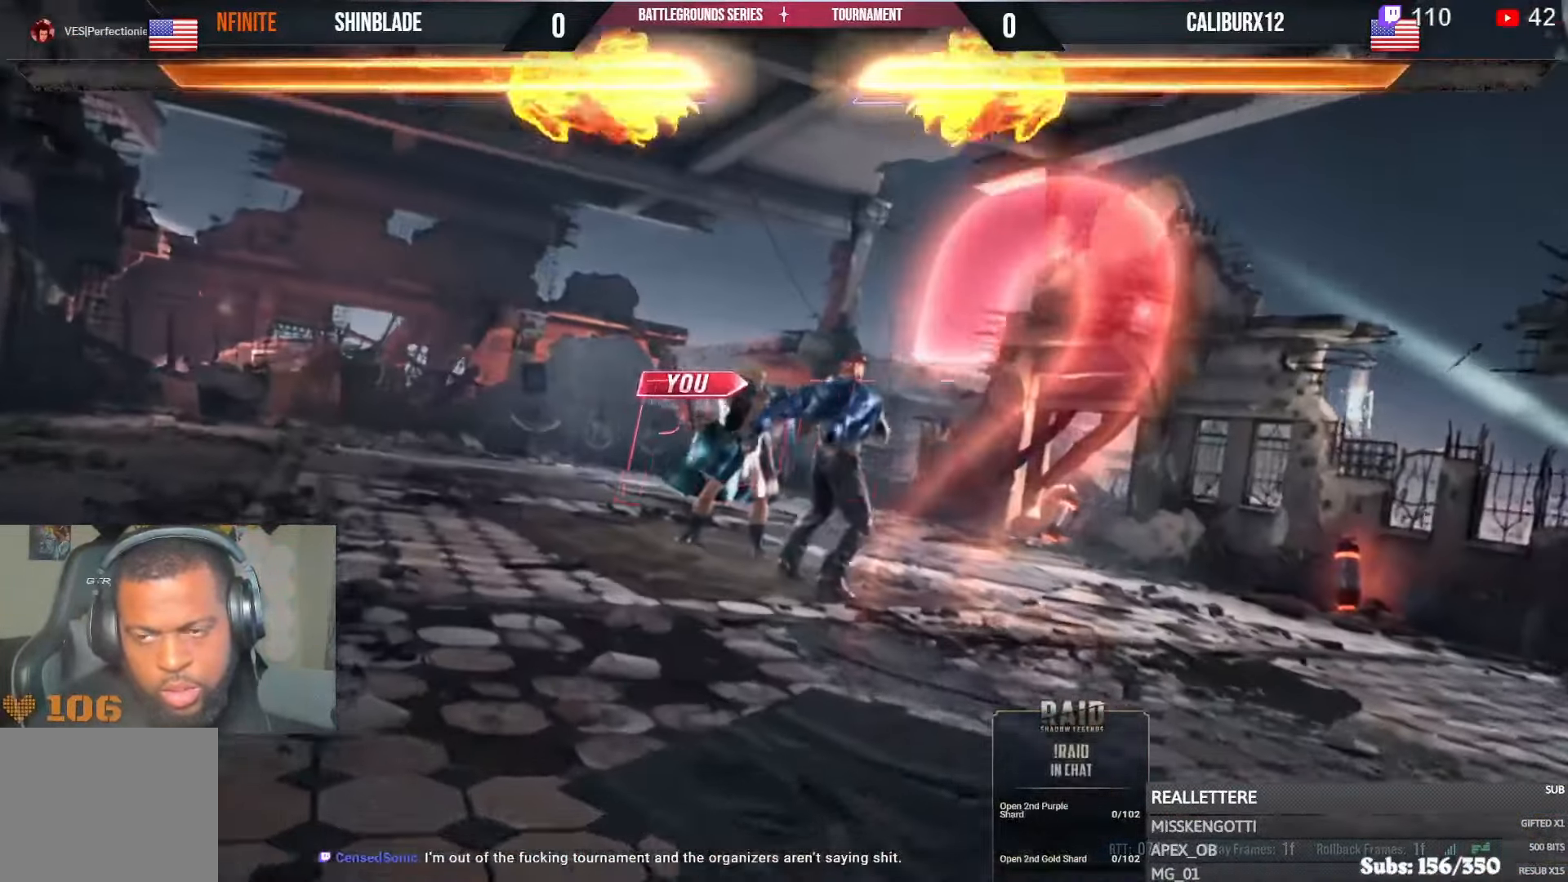
{"buttons": [], "left_stick": "center", "right_stick": "center", "events": []}
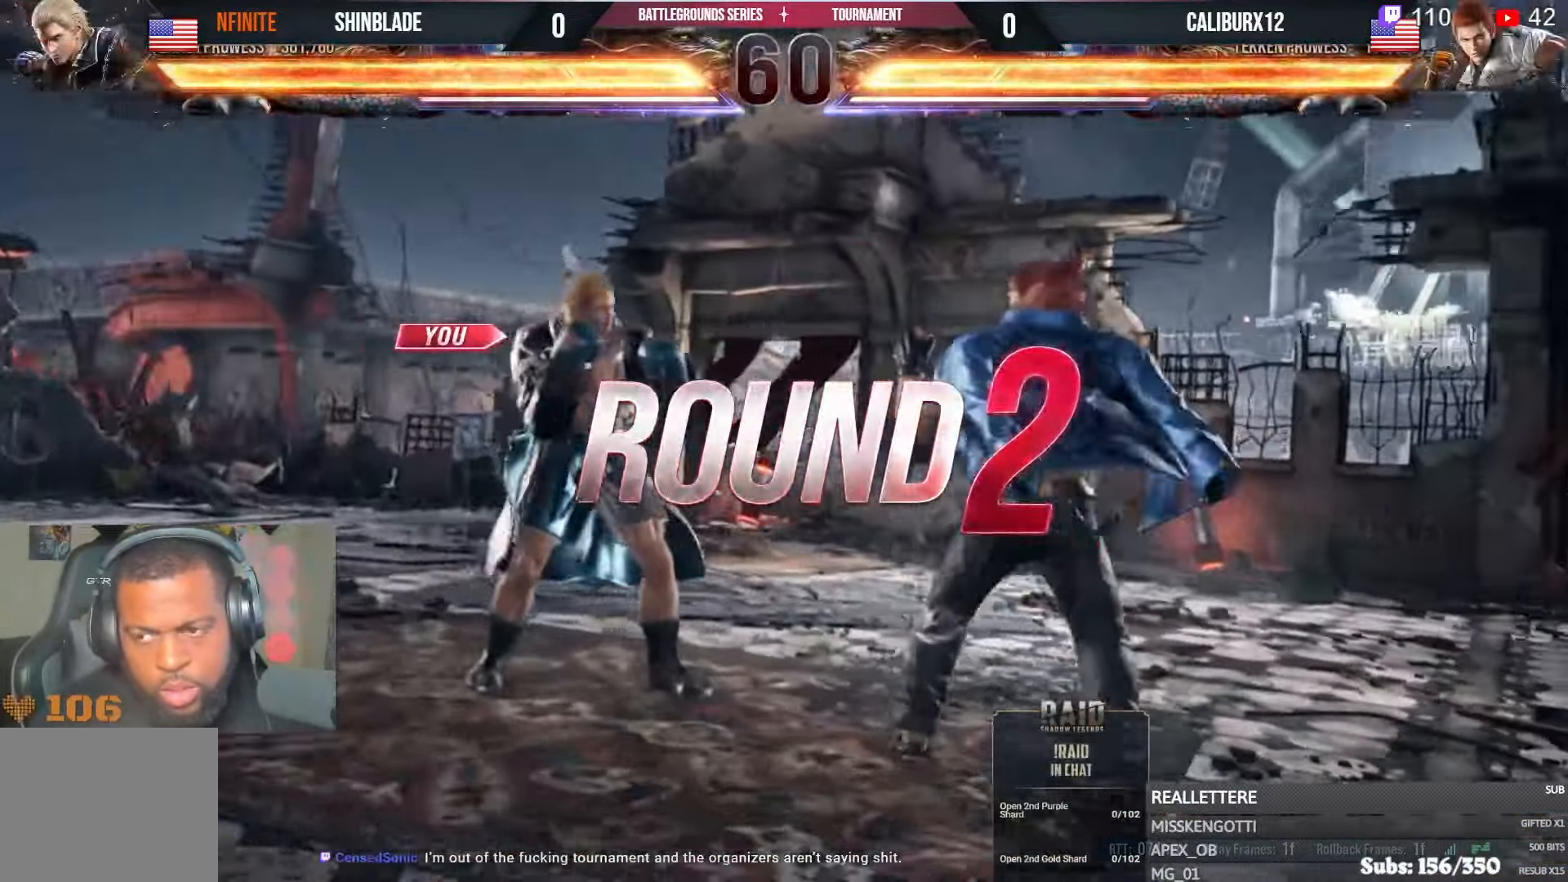
{"buttons": [], "left_stick": "center", "right_stick": "center", "events": []}
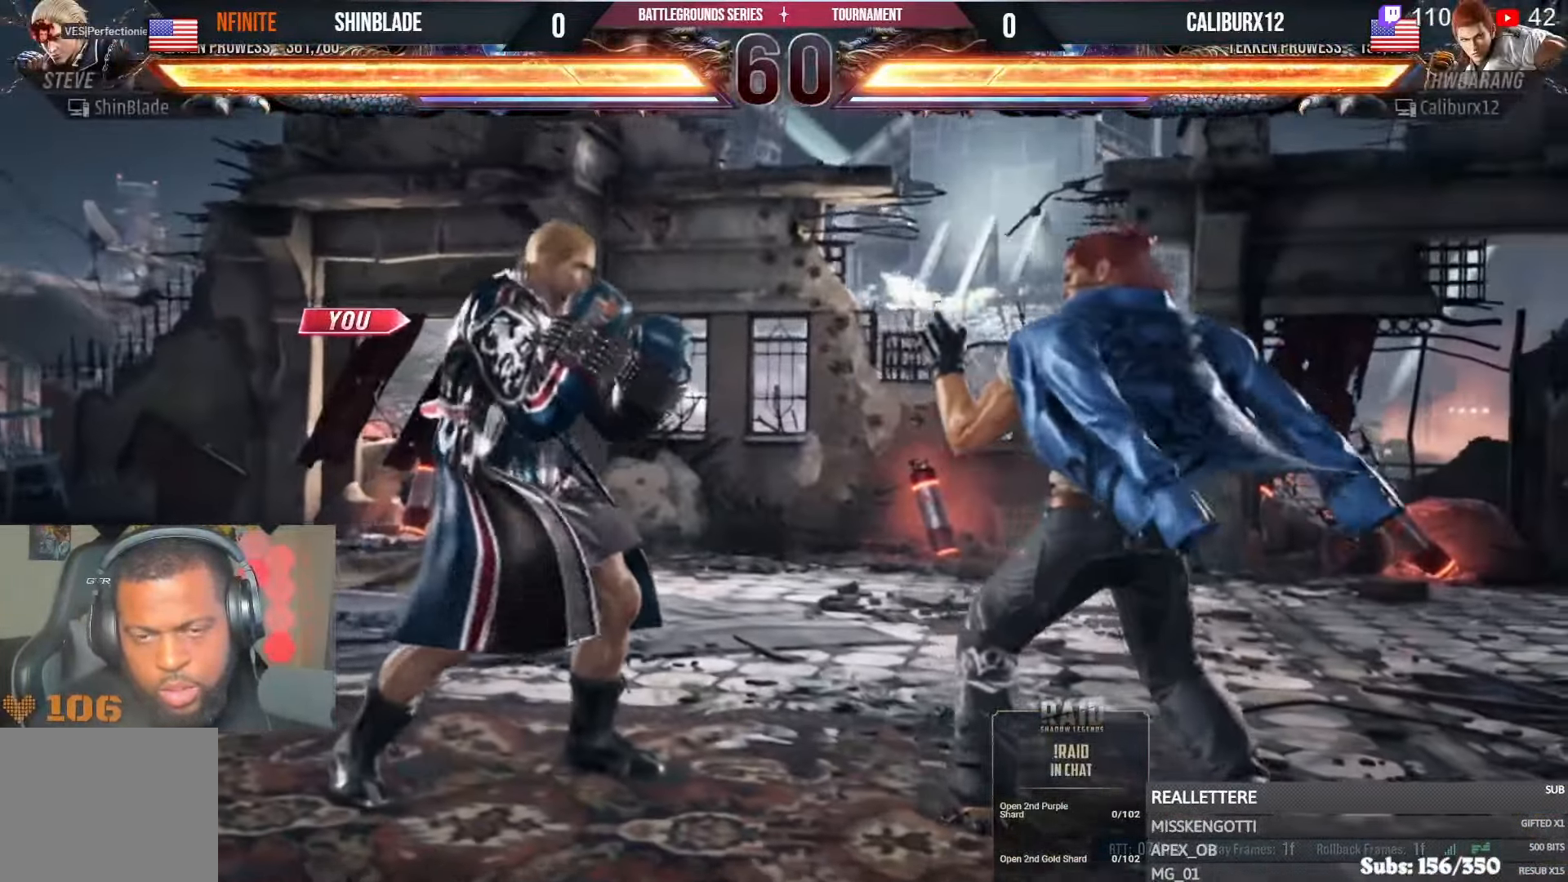
{"buttons": [], "left_stick": "center", "right_stick": "center", "events": []}
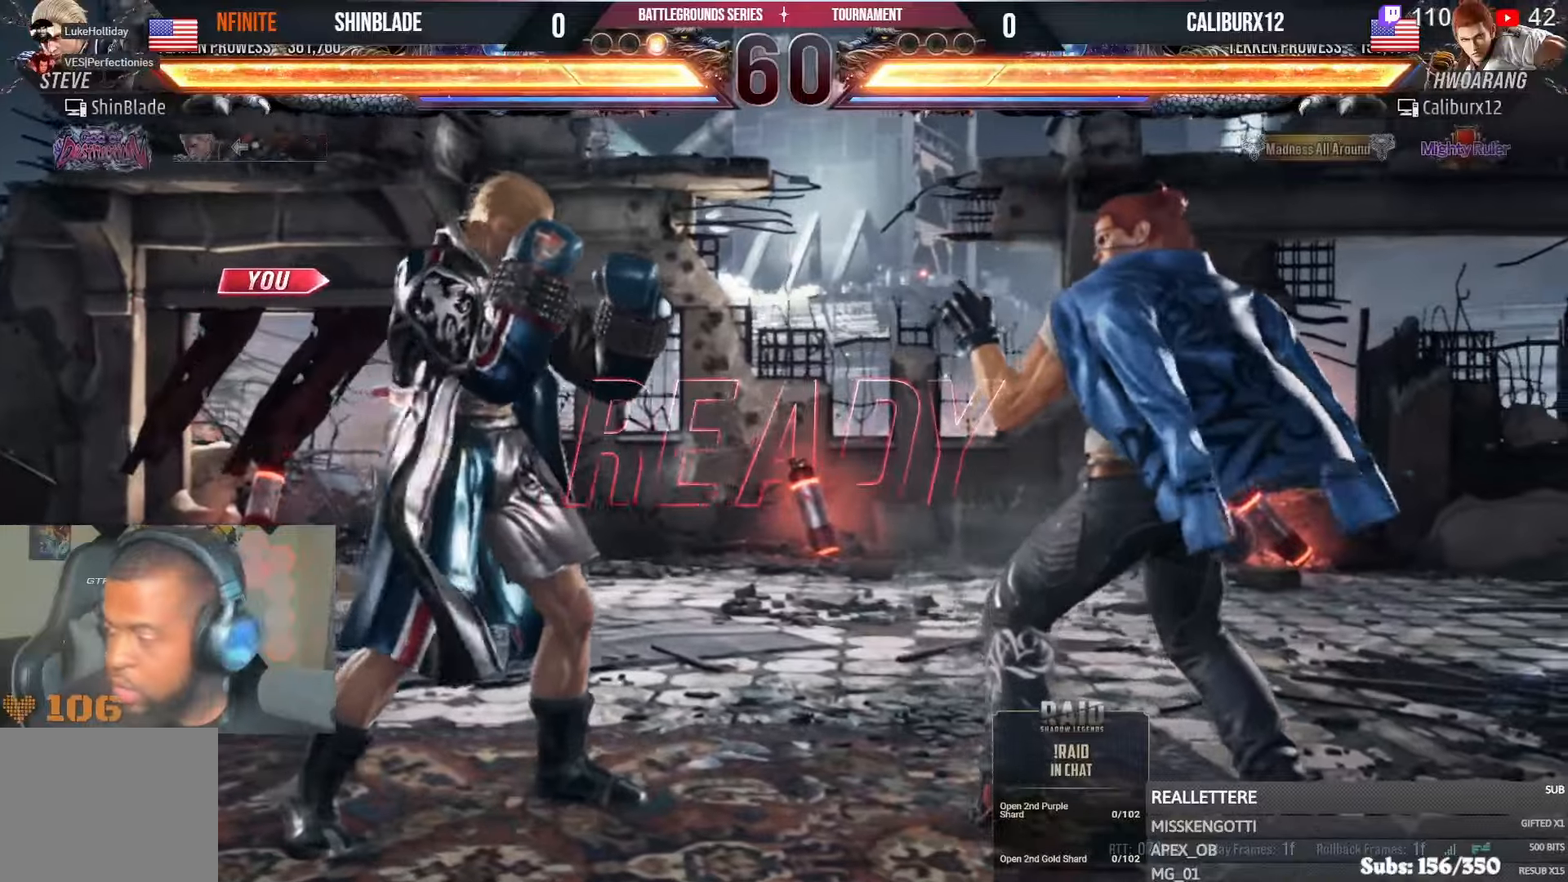
{"buttons": ["DPAD_UP"], "left_stick": "center", "right_stick": "center", "events": [[33, "DPAD_DOWN", "down"], [100, "DPAD_DOWN", "up"], [100, "DPAD_RIGHT", "down"], [116, "DPAD_RIGHT", "up"], [150, "DPAD_UP", "down"], [200, "DPAD_RIGHT", "down"], [216, "DPAD_UP", "up"], [283, "SQUARE", "down"], [316, "DPAD_RIGHT", "up"], [333, "DPAD_UP", "down"], [350, "DPAD_UP", "up"], [366, "DPAD_DOWN", "down"], [366, "DPAD_RIGHT", "down"], [400, "SQUARE", "up"], [416, "DPAD_DOWN", "up"], [466, "DPAD_RIGHT", "up"], [466, "DPAD_UP", "down"]]}
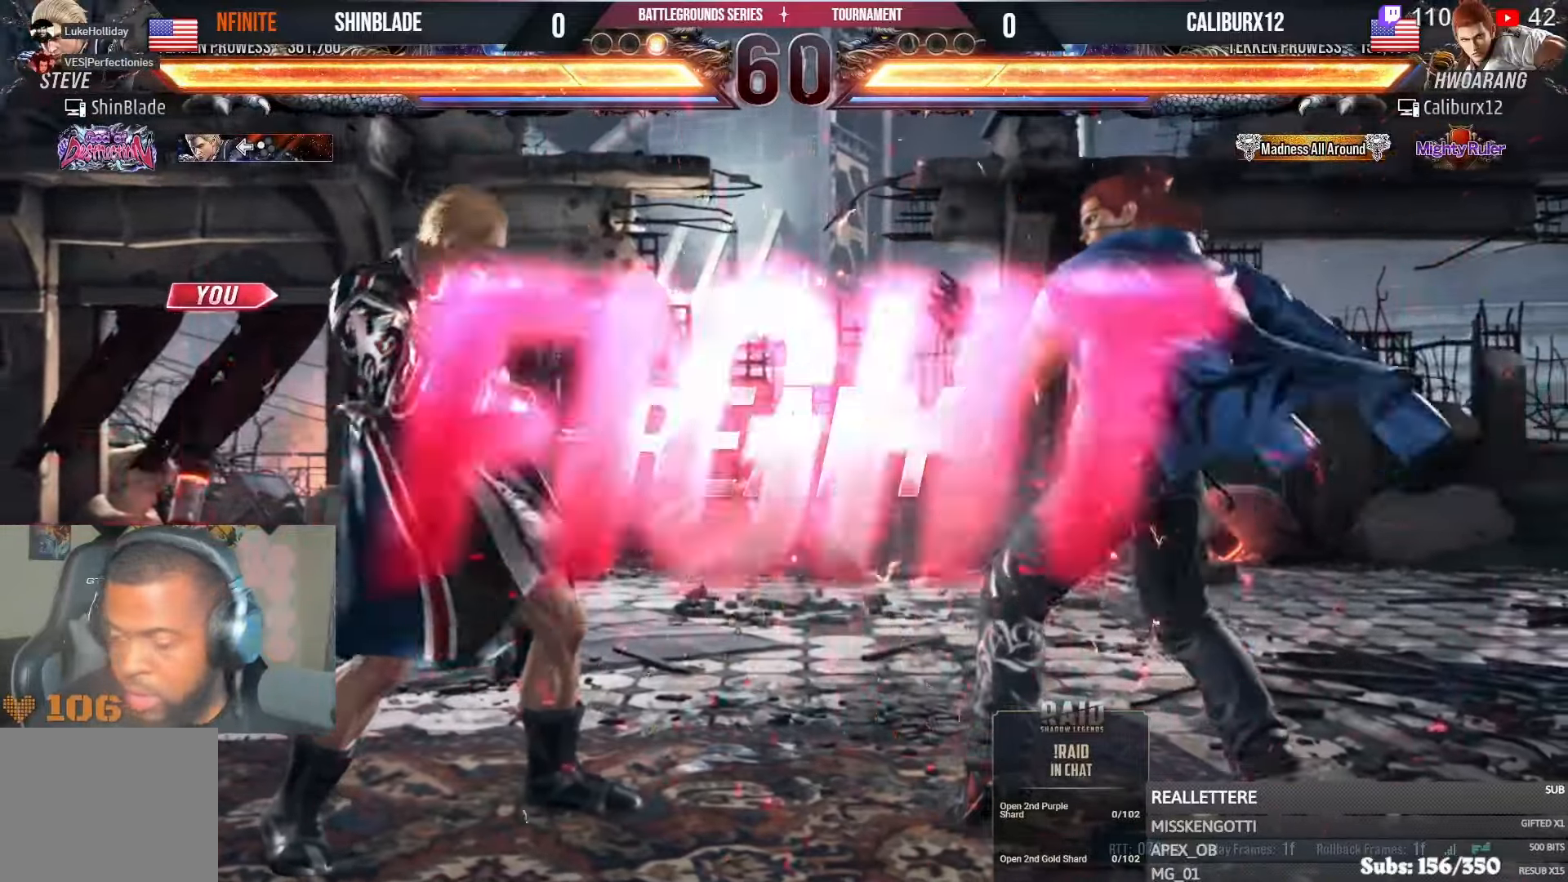
{"buttons": [], "left_stick": "center", "right_stick": "center", "events": [[16, "DPAD_RIGHT", "down"], [16, "DPAD_UP", "up"], [33, "DPAD_DOWN", "down"], [33, "SQUARE", "down"], [66, "DPAD_DOWN", "up"], [100, "DPAD_RIGHT", "up"], [116, "DPAD_UP", "down"], [166, "DPAD_RIGHT", "down"], [166, "DPAD_UP", "up"], [183, "SQUARE", "up"], [250, "SQUARE", "down"], [283, "DPAD_DOWN", "down"], [300, "TRIANGLE", "down"], [333, "CIRCLE", "down"], [366, "CROSS", "down"], [366, "DPAD_DOWN", "up"], [383, "SQUARE", "up"], [416, "TRIANGLE", "up"], [466, "CROSS", "up"], [466, "DPAD_RIGHT", "up"], [483, "CIRCLE", "up"]]}
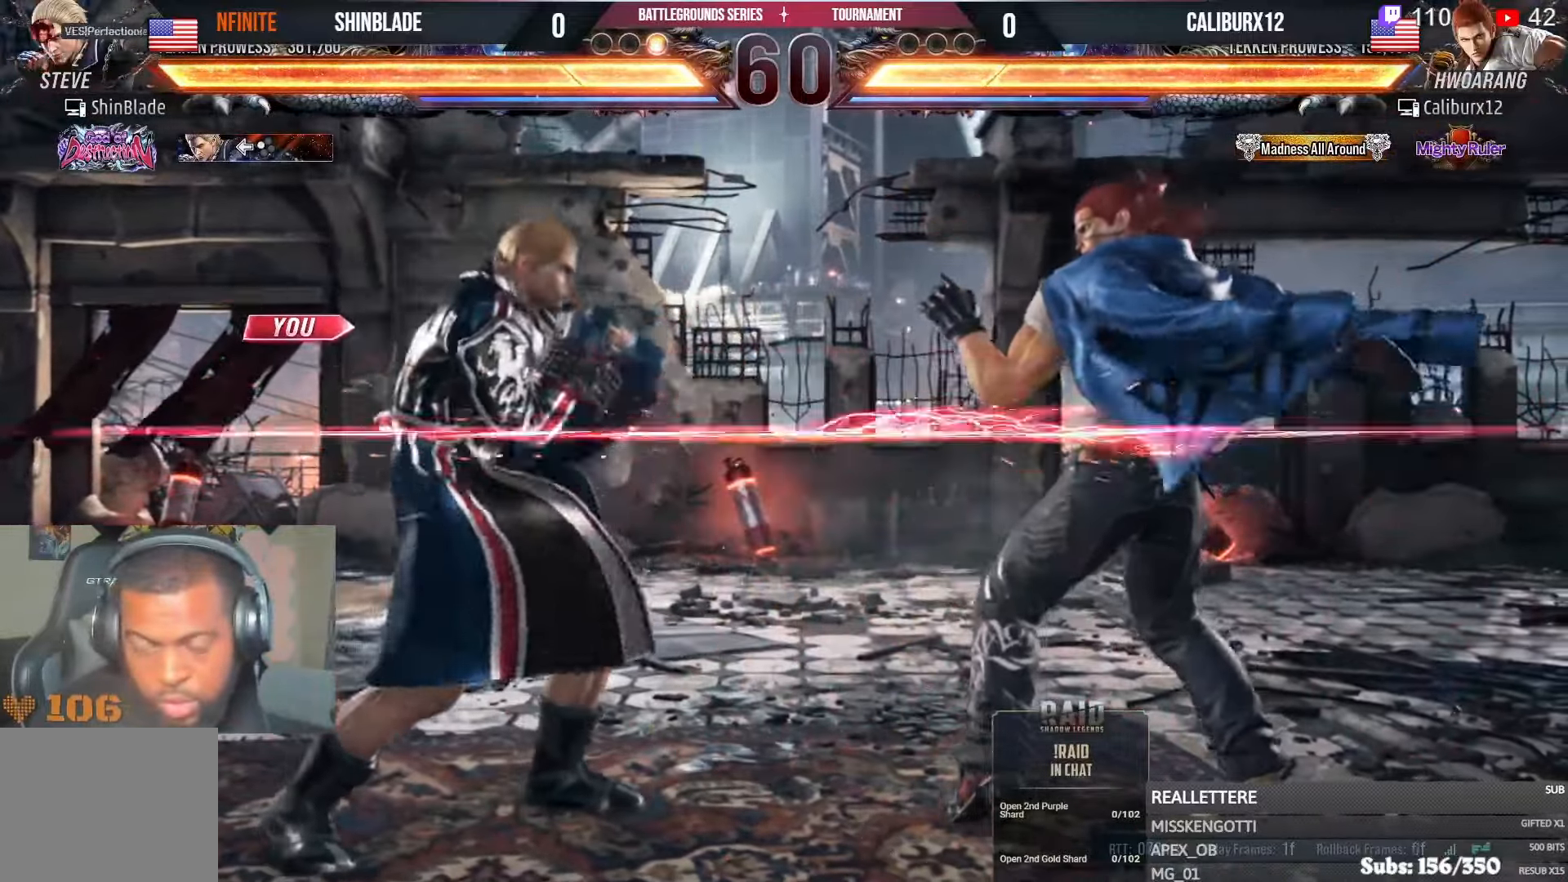
{"buttons": ["CROSS", "DPAD_DOWN", "DPAD_RIGHT"], "left_stick": "center", "right_stick": "center", "events": [[50, "DPAD_DOWN", "down"], [83, "TRIANGLE", "down"], [266, "DPAD_DOWN", "up"], [316, "DPAD_RIGHT", "down"], [333, "SQUARE", "down"], [400, "DPAD_DOWN", "down"], [450, "CROSS", "down"], [483, "SQUARE", "up"], [483, "TRIANGLE", "up"]]}
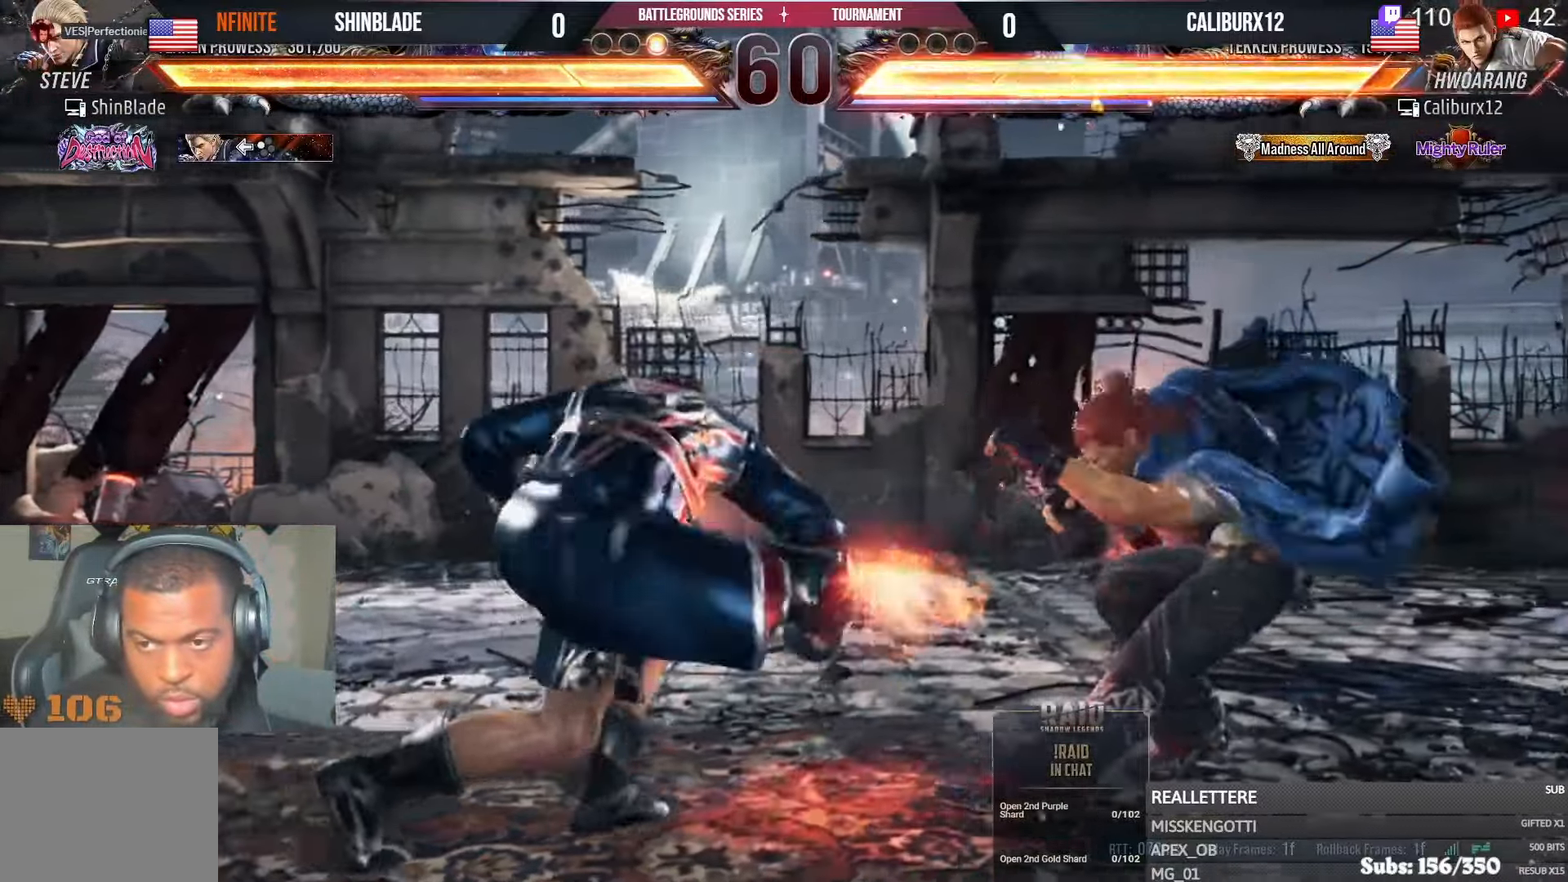
{"buttons": ["DPAD_DOWN", "DPAD_LEFT"], "left_stick": "center", "right_stick": "center"}
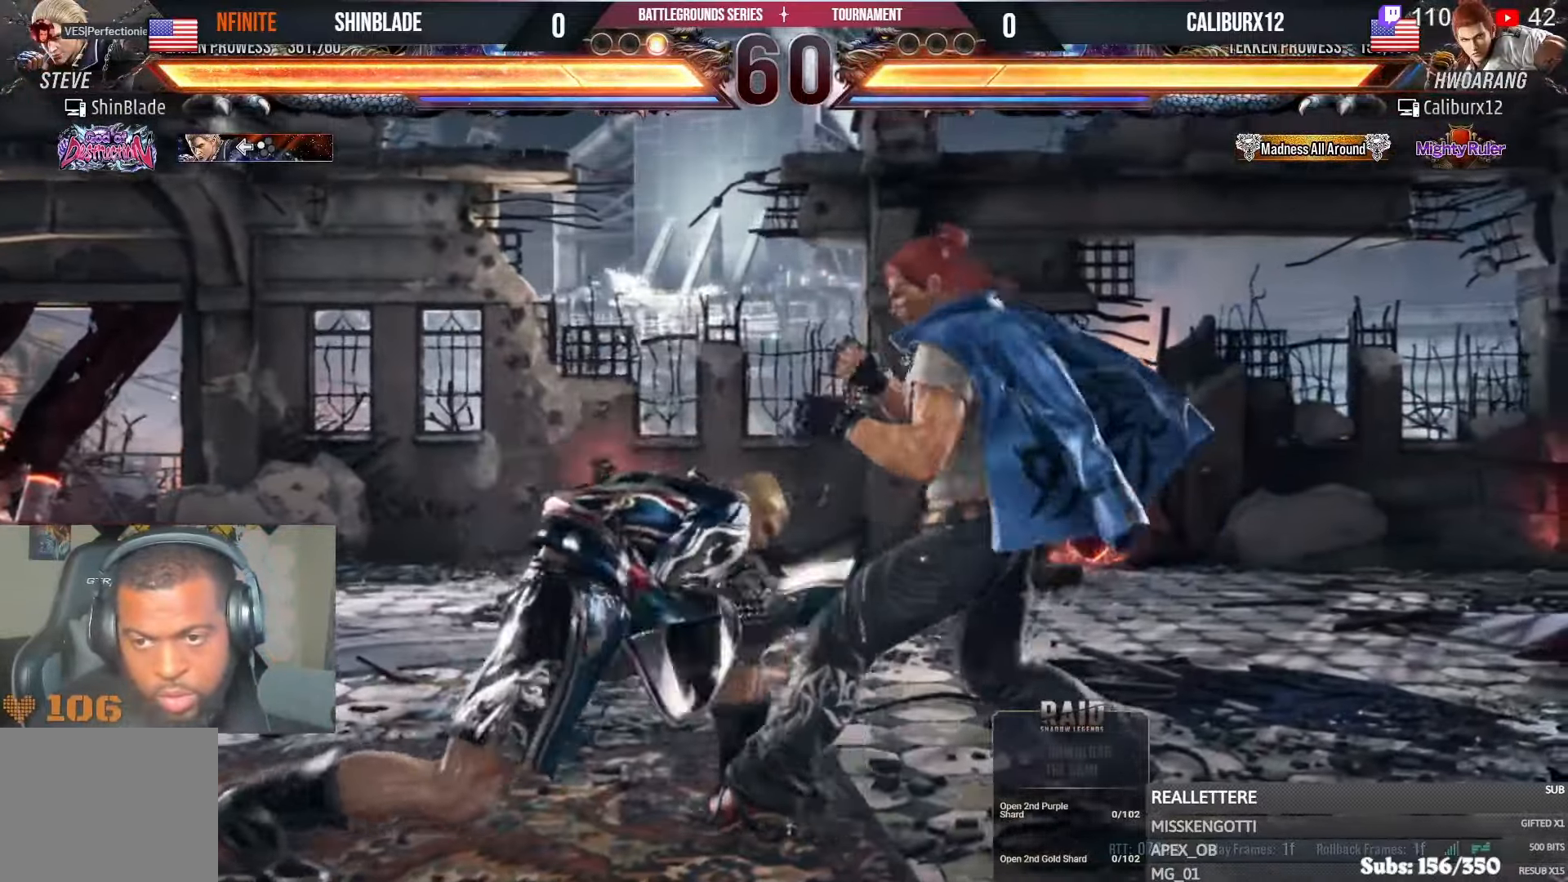
{"buttons": ["SQUARE", "DPAD_LEFT"], "left_stick": "center", "right_stick": "center", "events": [[83, "DPAD_DOWN", "up"], [100, "DPAD_LEFT", "up"], [150, "DPAD_LEFT", "down"], [366, "SQUARE", "down"]]}
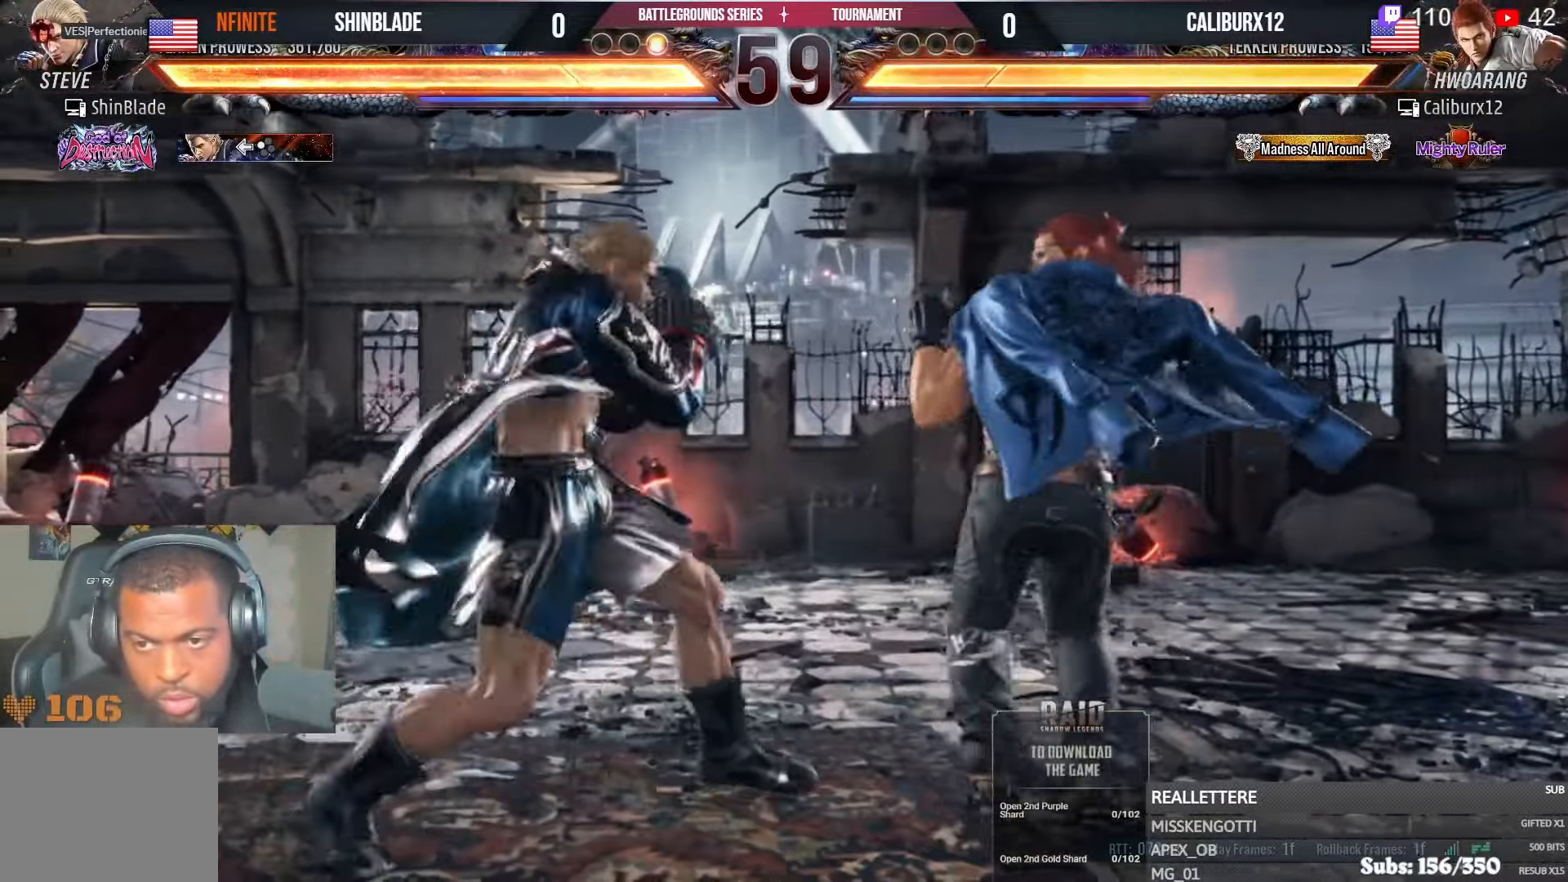
{"buttons": ["CROSS", "DPAD_RIGHT"], "left_stick": "center", "right_stick": "center"}
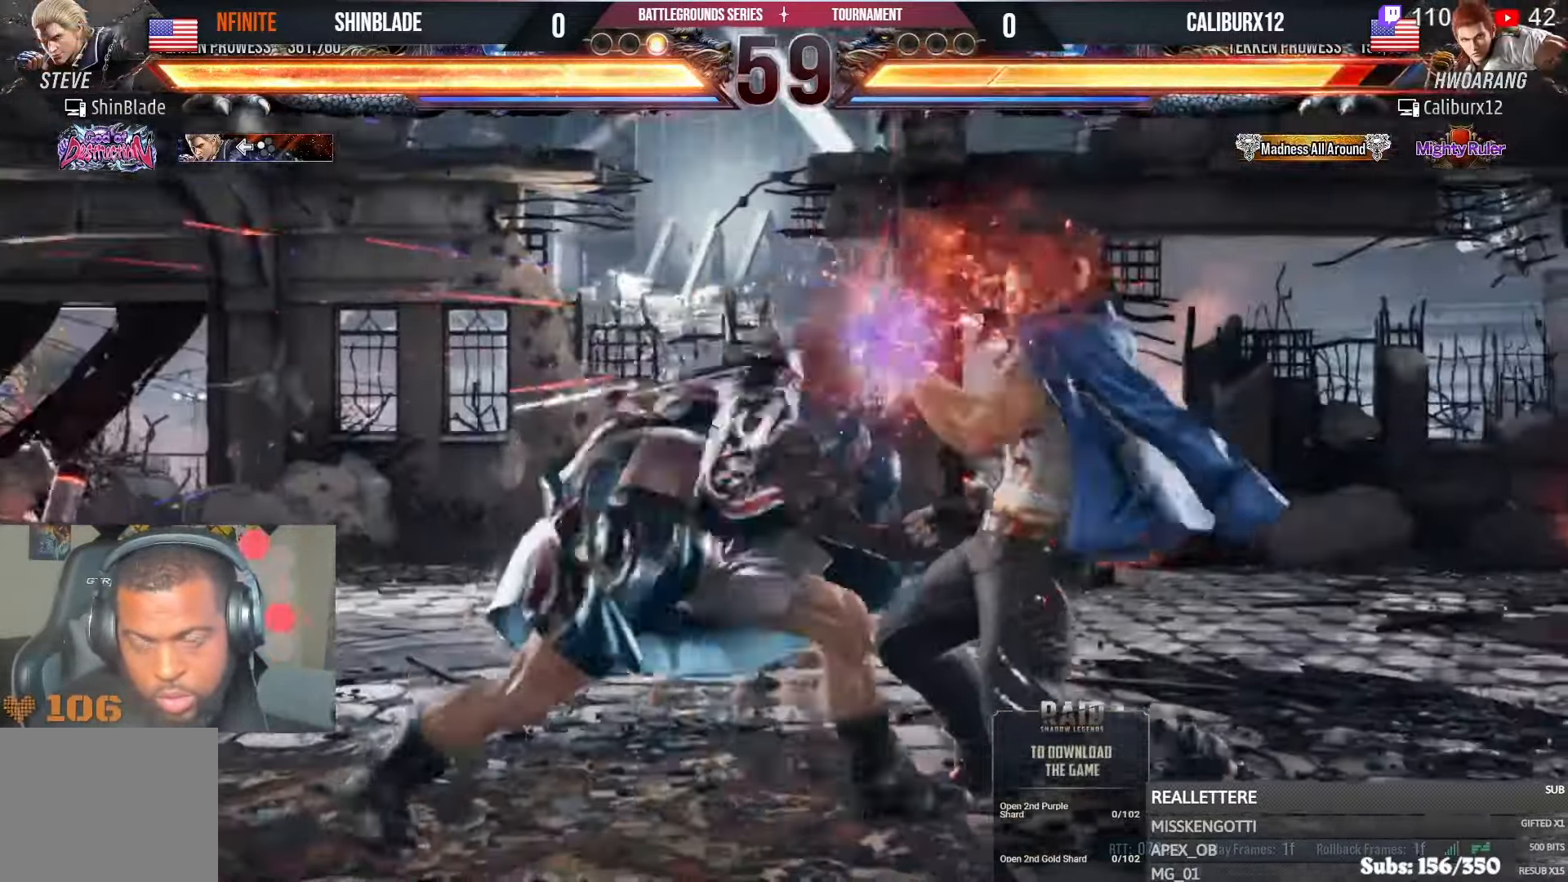
{"buttons": [], "left_stick": "center", "right_stick": "center", "events": [[366, "CROSS", "up"], [366, "SQUARE", "down"], [416, "DPAD_RIGHT", "up"], [483, "SQUARE", "up"]]}
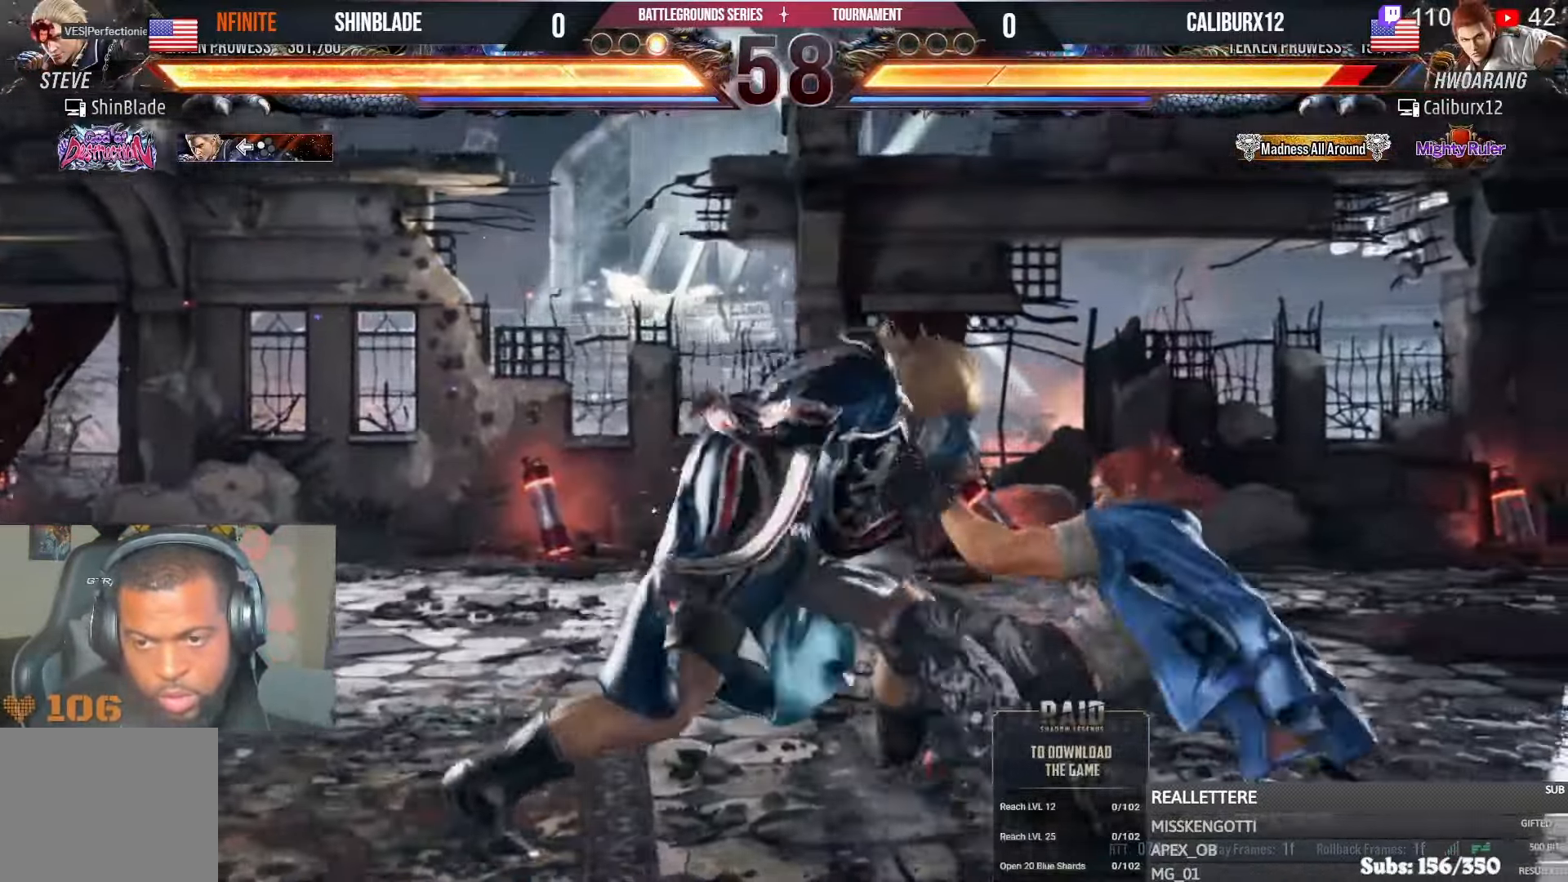
{"buttons": [], "left_stick": "center", "right_stick": "center", "events": [[16, "DPAD_RIGHT", "down"], [50, "SQUARE", "down"], [116, "SQUARE", "up"], [183, "SQUARE", "down"], [233, "SQUARE", "up"], [283, "SQUARE", "down"], [400, "DPAD_RIGHT", "up"], [416, "SQUARE", "up"]]}
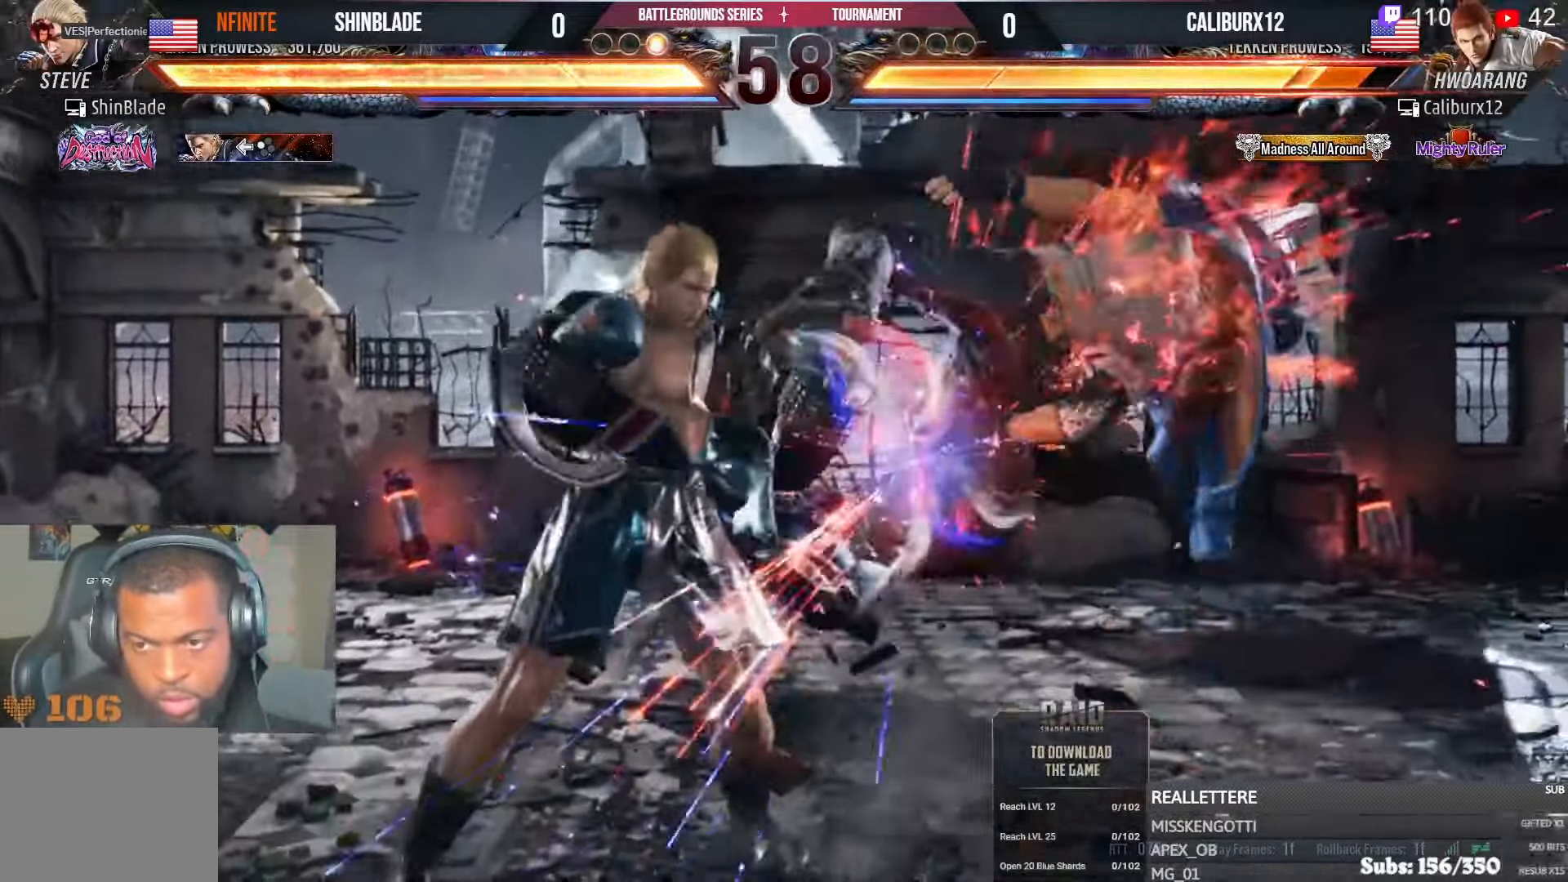
{"buttons": ["SQUARE", "DPAD_LEFT"], "left_stick": "center", "right_stick": "center", "events": [[50, "DPAD_RIGHT", "down"], [66, "DPAD_DOWN", "down"], [83, "SQUARE", "down"], [200, "SQUARE", "up"], [200, "TRIANGLE", "down"], [283, "DPAD_DOWN", "up"], [300, "SQUARE", "down"], [316, "DPAD_RIGHT", "up"], [333, "TRIANGLE", "up"], [383, "SQUARE", "up"], [450, "DPAD_LEFT", "down"], [483, "SQUARE", "down"]]}
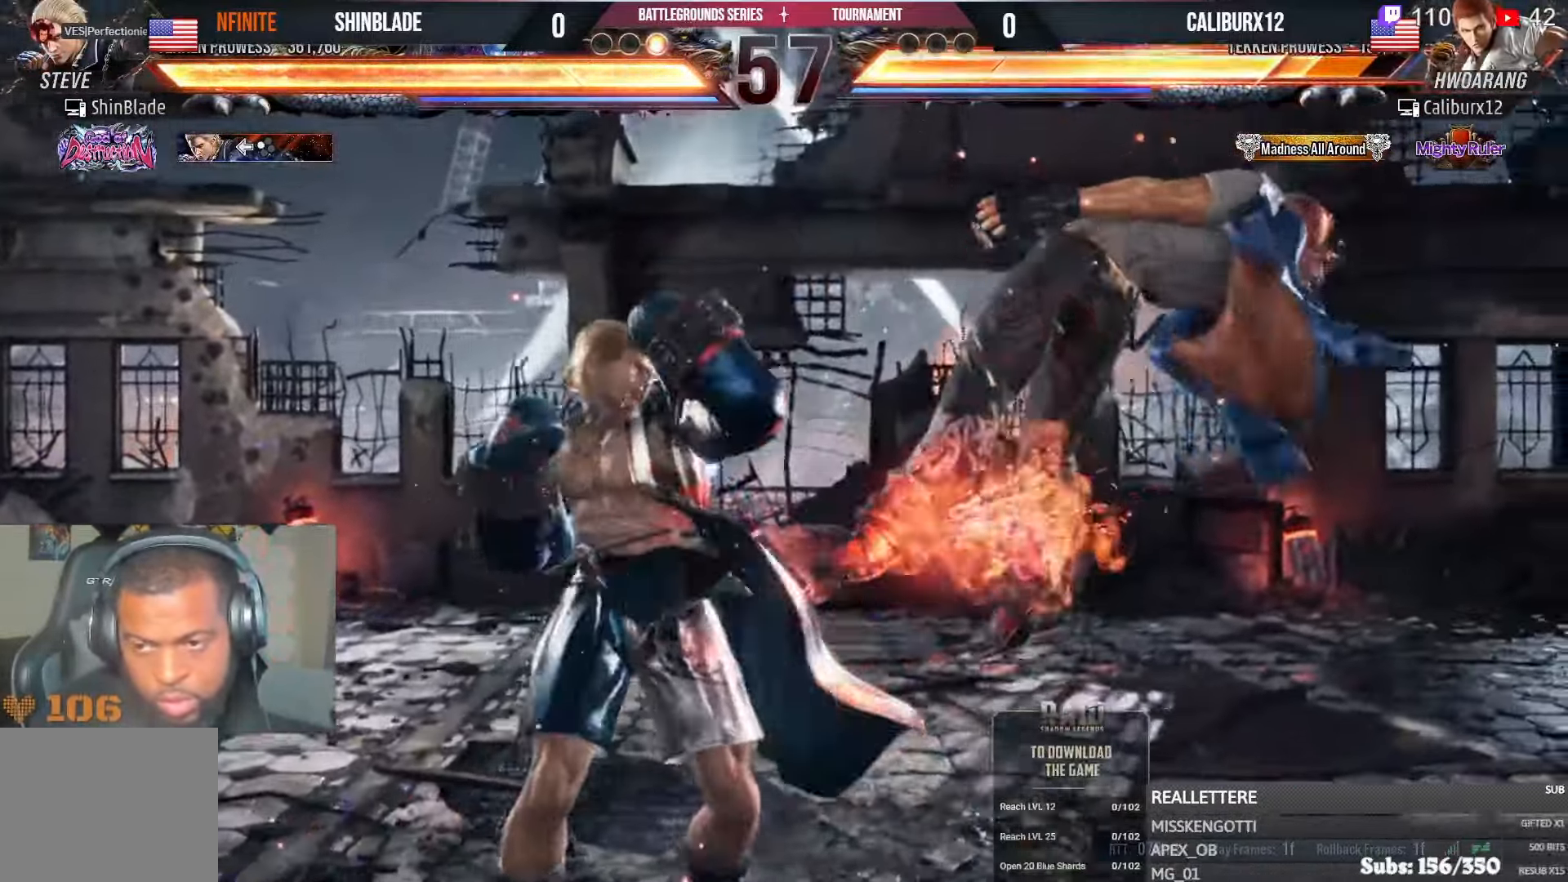
{"buttons": ["DPAD_LEFT"], "left_stick": "center", "right_stick": "center", "events": [[50, "SQUARE", "up"], [116, "SQUARE", "down"], [183, "SQUARE", "up"], [250, "SQUARE", "down"], [416, "SQUARE", "up"]]}
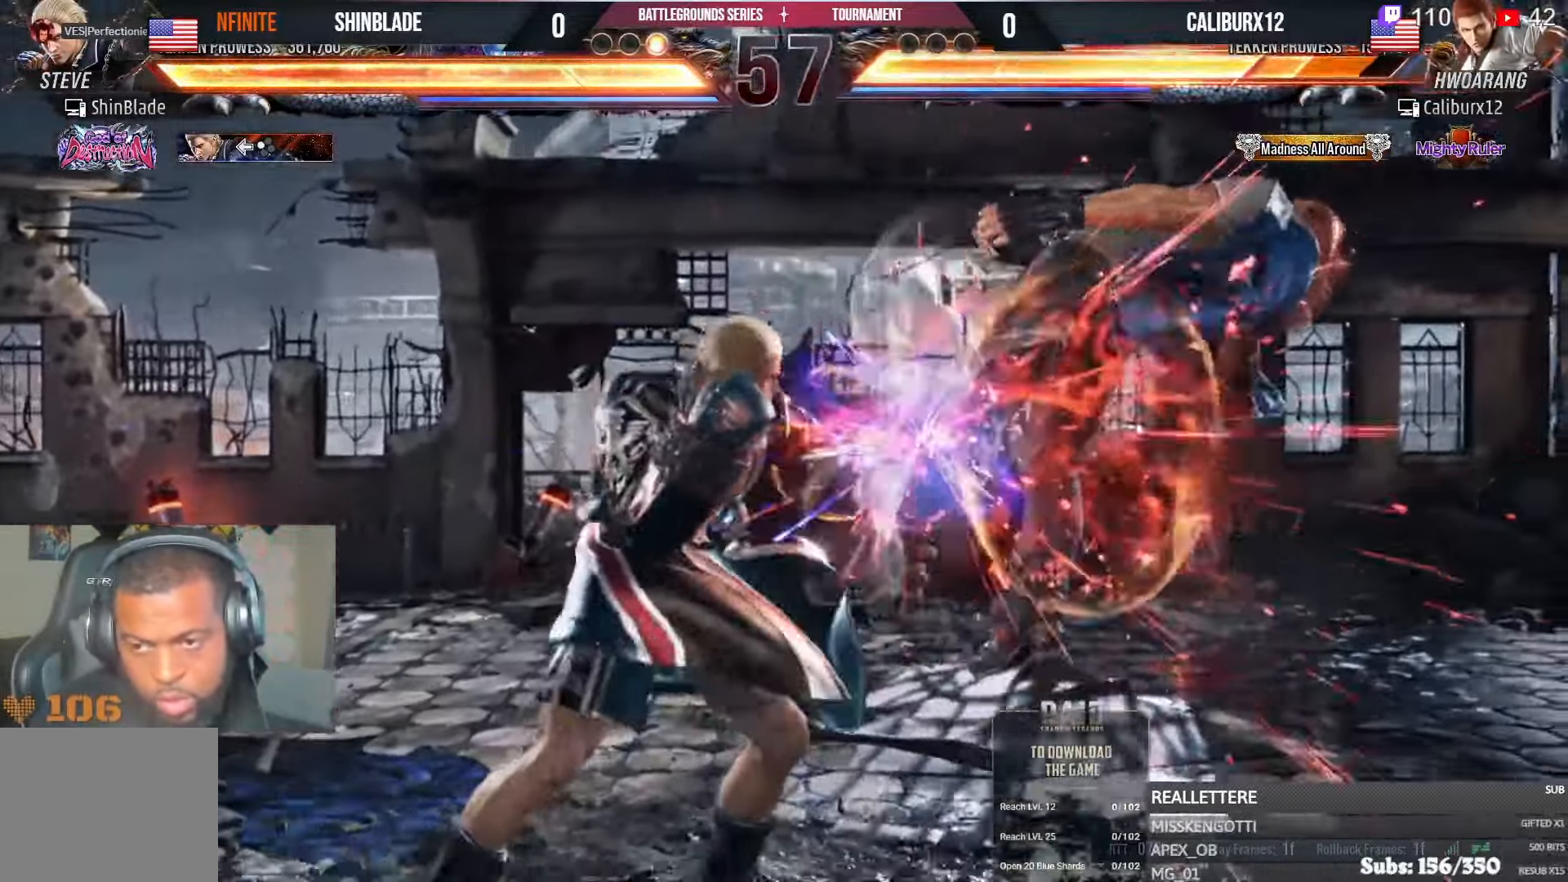
{"buttons": ["TRIANGLE"], "left_stick": "center", "right_stick": "center", "events": [[83, "SQUARE", "down"], [166, "DPAD_LEFT", "up"], [166, "SQUARE", "up"], [266, "TRIANGLE", "down"], [350, "TRIANGLE", "up"], [466, "TRIANGLE", "down"]]}
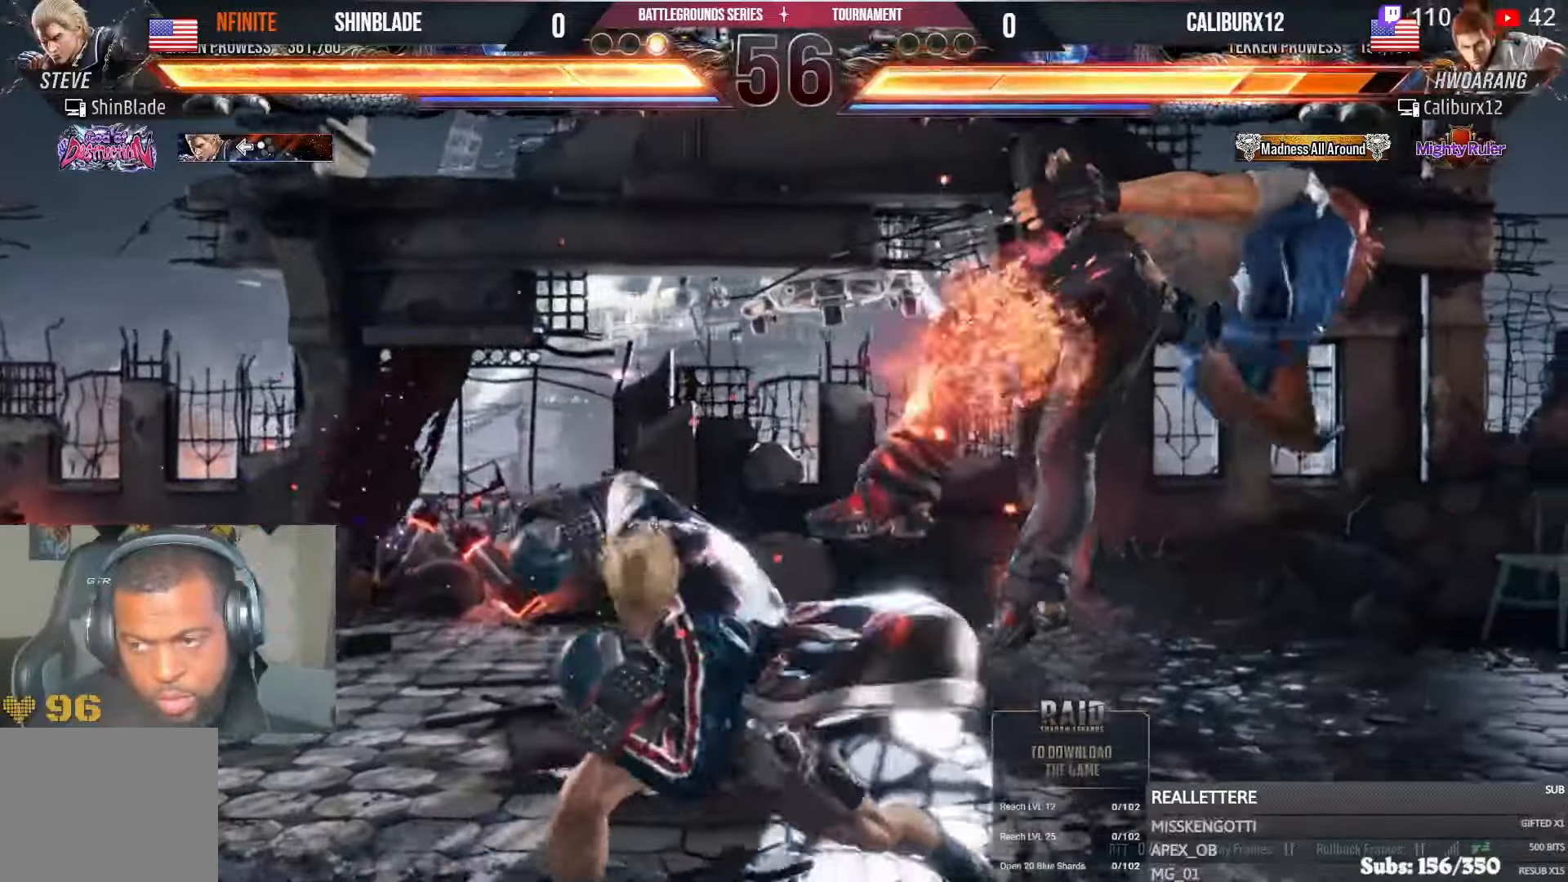
{"buttons": [], "left_stick": "center", "right_stick": "center", "events": [[83, "SQUARE", "down"], [83, "TRIANGLE", "up"], [166, "TRIANGLE", "down"], [183, "SQUARE", "up"], [250, "SQUARE", "down"], [283, "TRIANGLE", "up"], [333, "SQUARE", "up"]]}
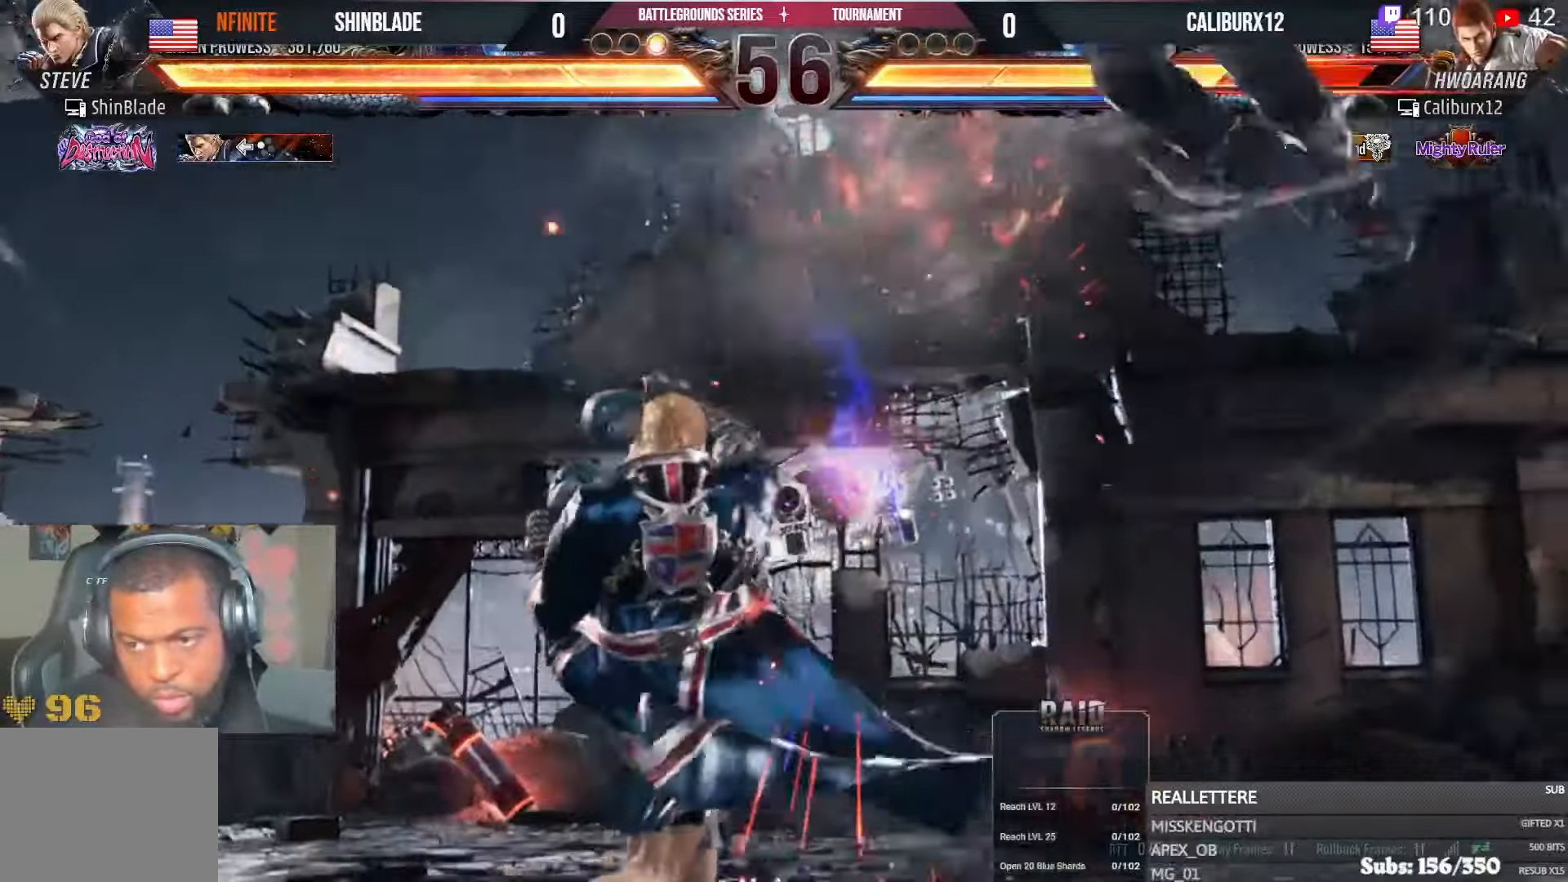
{"buttons": [], "left_stick": "center", "right_stick": "center"}
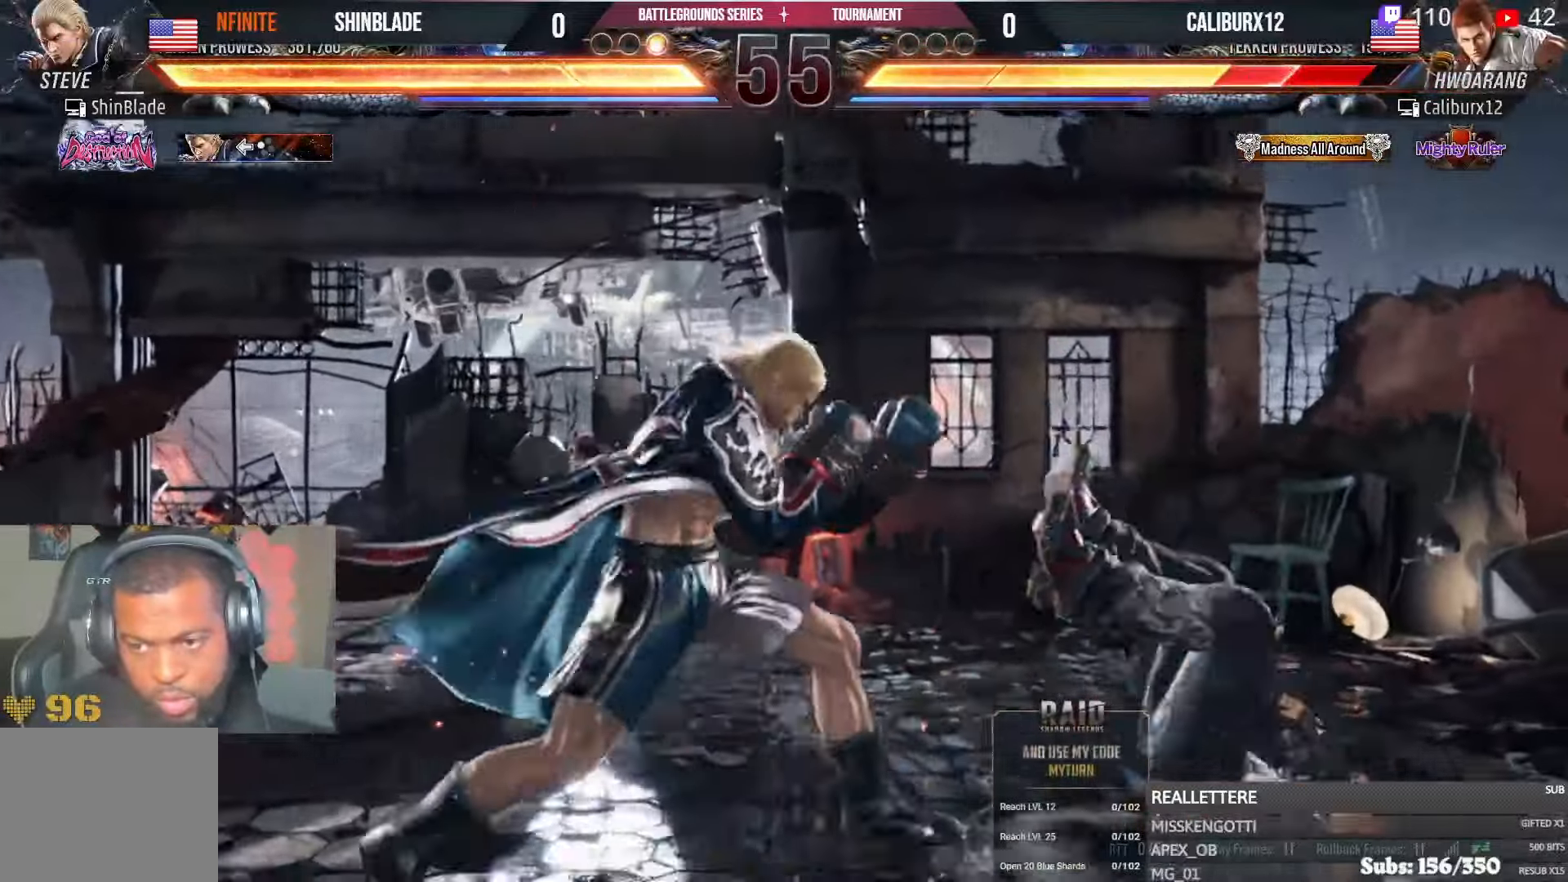
{"buttons": ["TRIANGLE"], "left_stick": "center", "right_stick": "center", "events": [[83, "SQUARE", "down"], [83, "TRIANGLE", "down"], [183, "SQUARE", "up"], [183, "TRIANGLE", "up"], [283, "SQUARE", "down"], [283, "TRIANGLE", "down"], [350, "SQUARE", "up"], [350, "TRIANGLE", "up"], [416, "SQUARE", "down"], [416, "TRIANGLE", "down"], [483, "SQUARE", "up"]]}
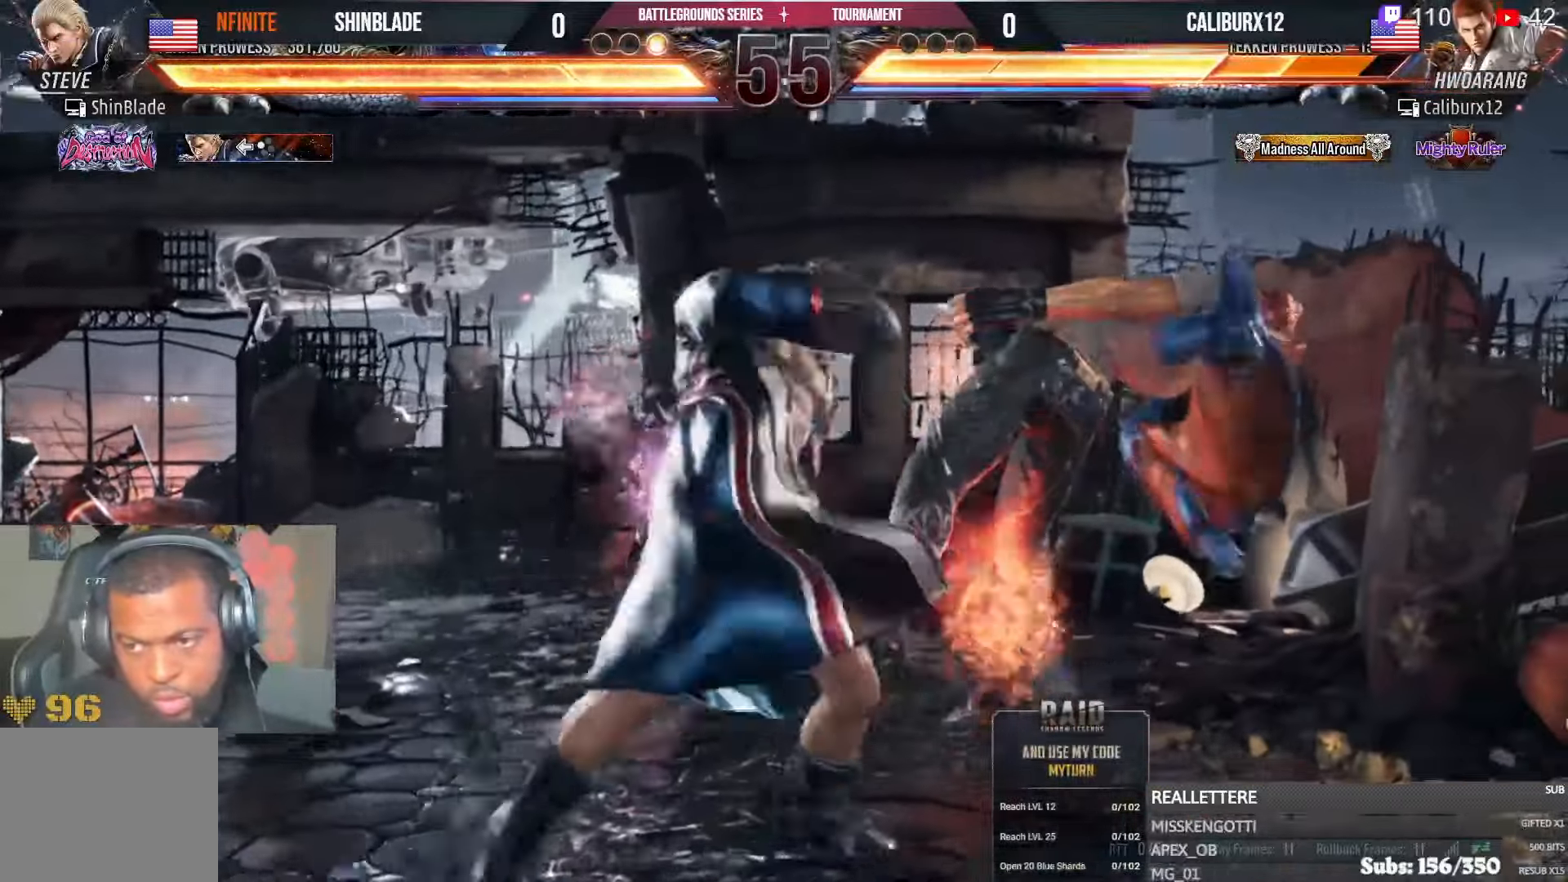
{"buttons": ["DPAD_RIGHT"], "left_stick": "center", "right_stick": "center"}
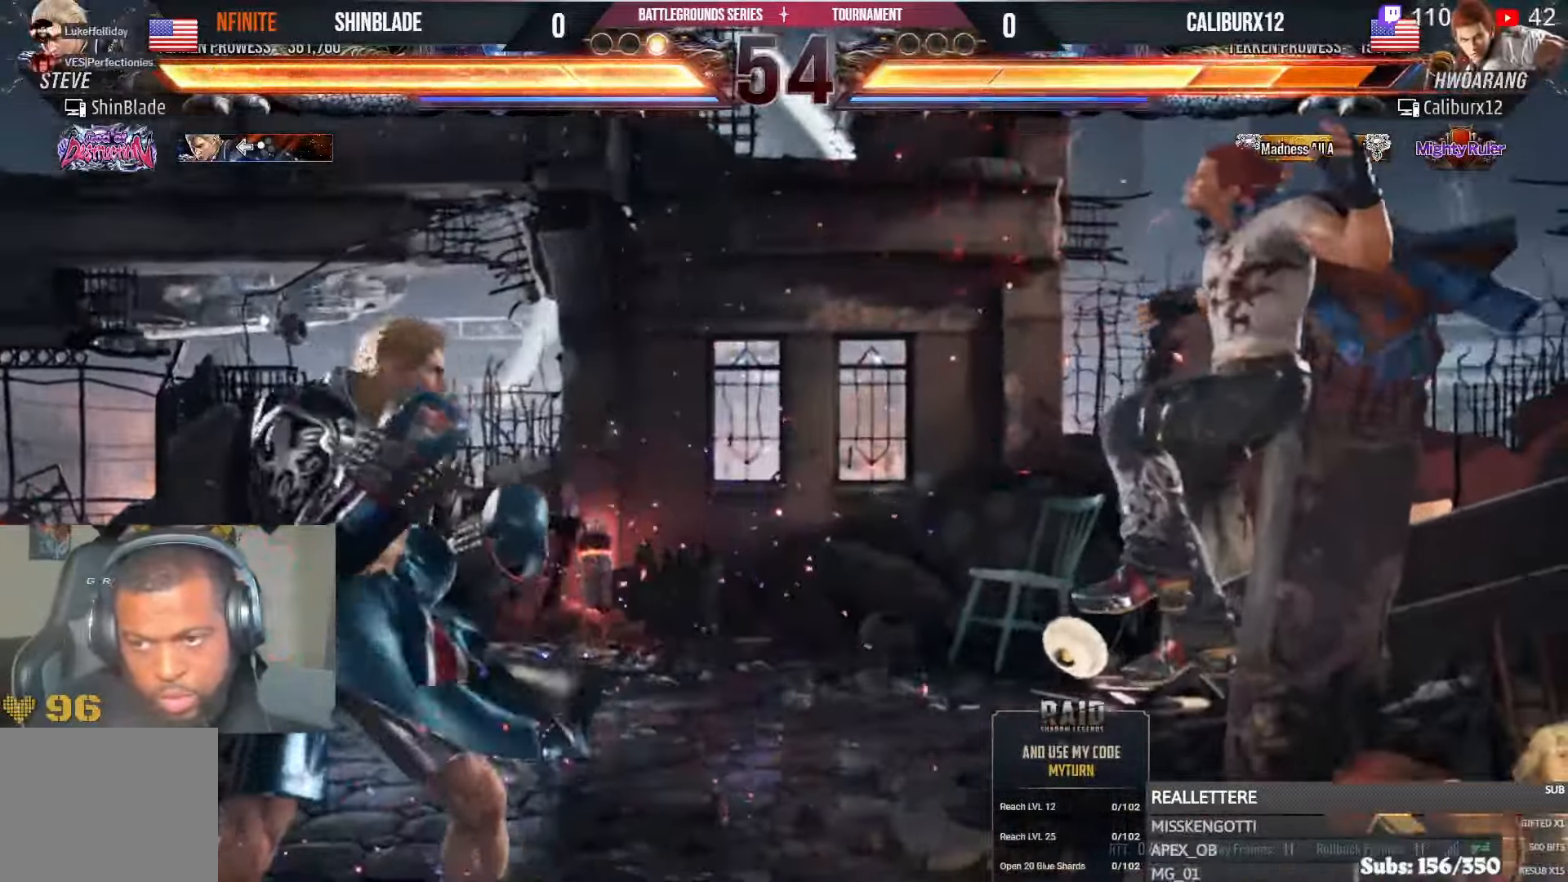
{"buttons": ["DPAD_LEFT"], "left_stick": "center", "right_stick": "center", "events": [[33, "TRIANGLE", "down"], [100, "SQUARE", "down"], [133, "TRIANGLE", "up"], [183, "DPAD_RIGHT", "up"], [183, "SQUARE", "up"], [300, "DPAD_LEFT", "down"]]}